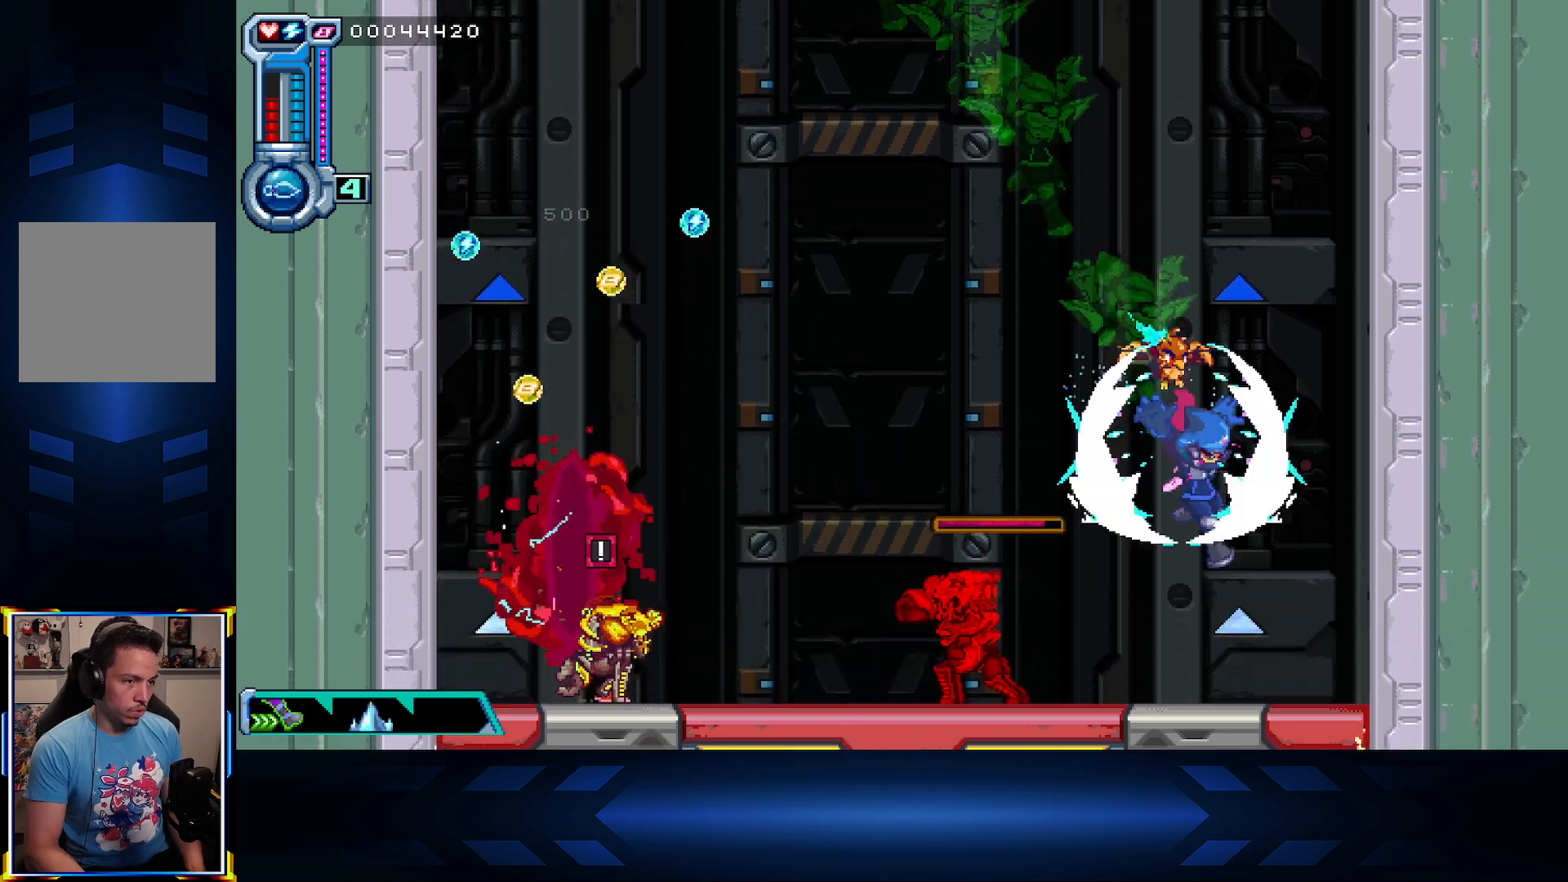
Gameplay with a controller (Xbox layout); each line is a JSON object with the inputs held at the frame after it. "events" lists button and stick changes between this image and that frame as [ms after this image, input, new state], when the widget could be followed in between.
{"buttons": ["DPAD_RIGHT"], "left_stick": "center", "right_stick": "center", "events": [[217, "A", "up"], [217, "L1", "up"], [283, "A", "down"], [500, "A", "up"]]}
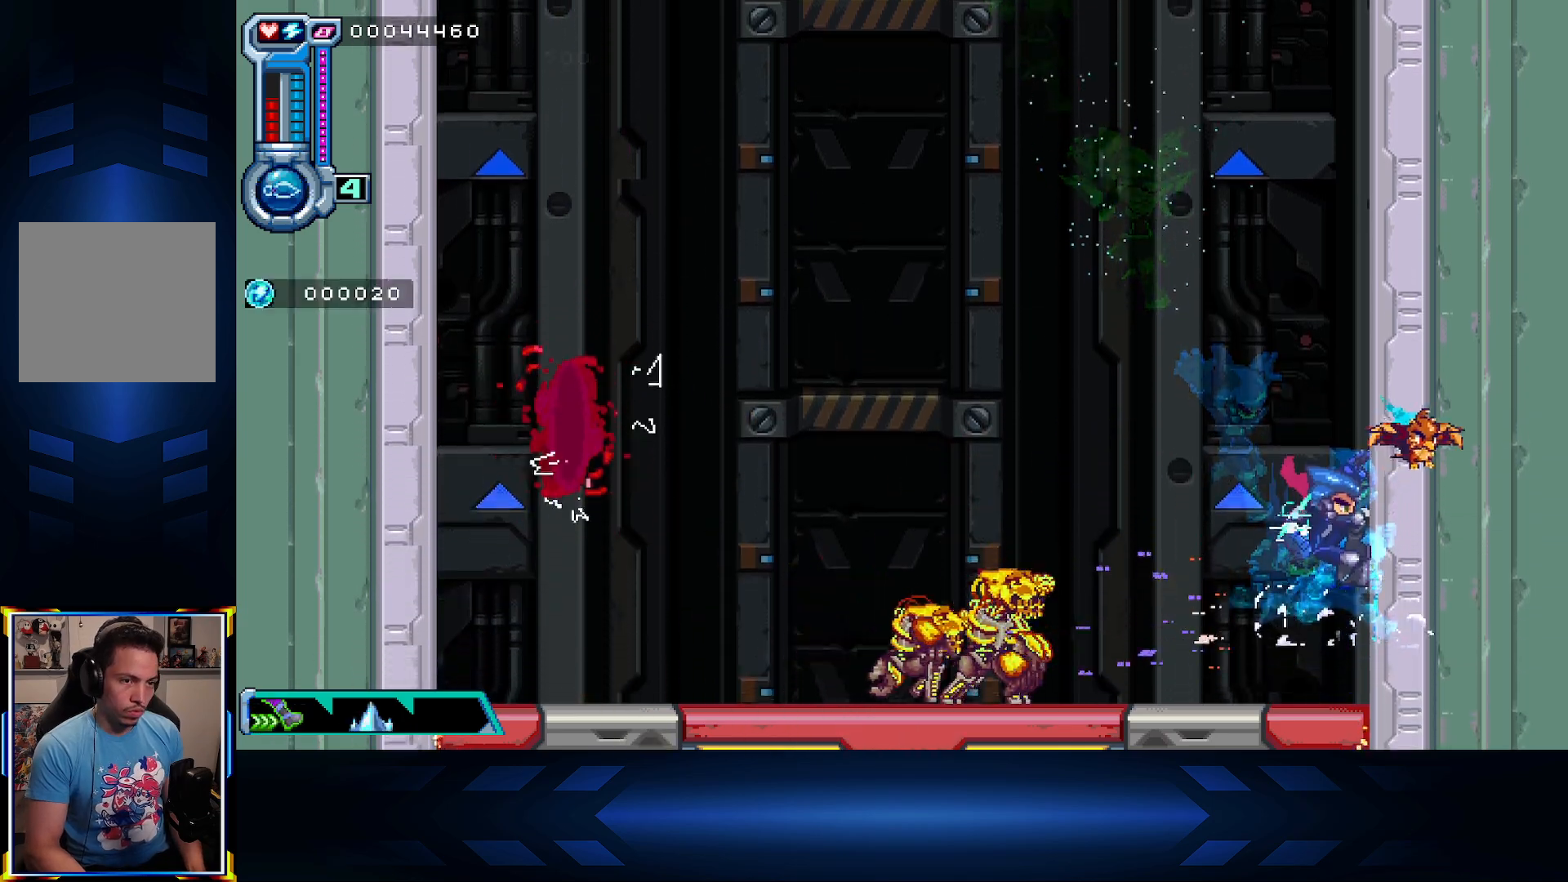
{"buttons": ["A", "DPAD_RIGHT"], "left_stick": "center", "right_stick": "center", "events": [[83, "A", "down"], [333, "A", "up"], [500, "A", "down"]]}
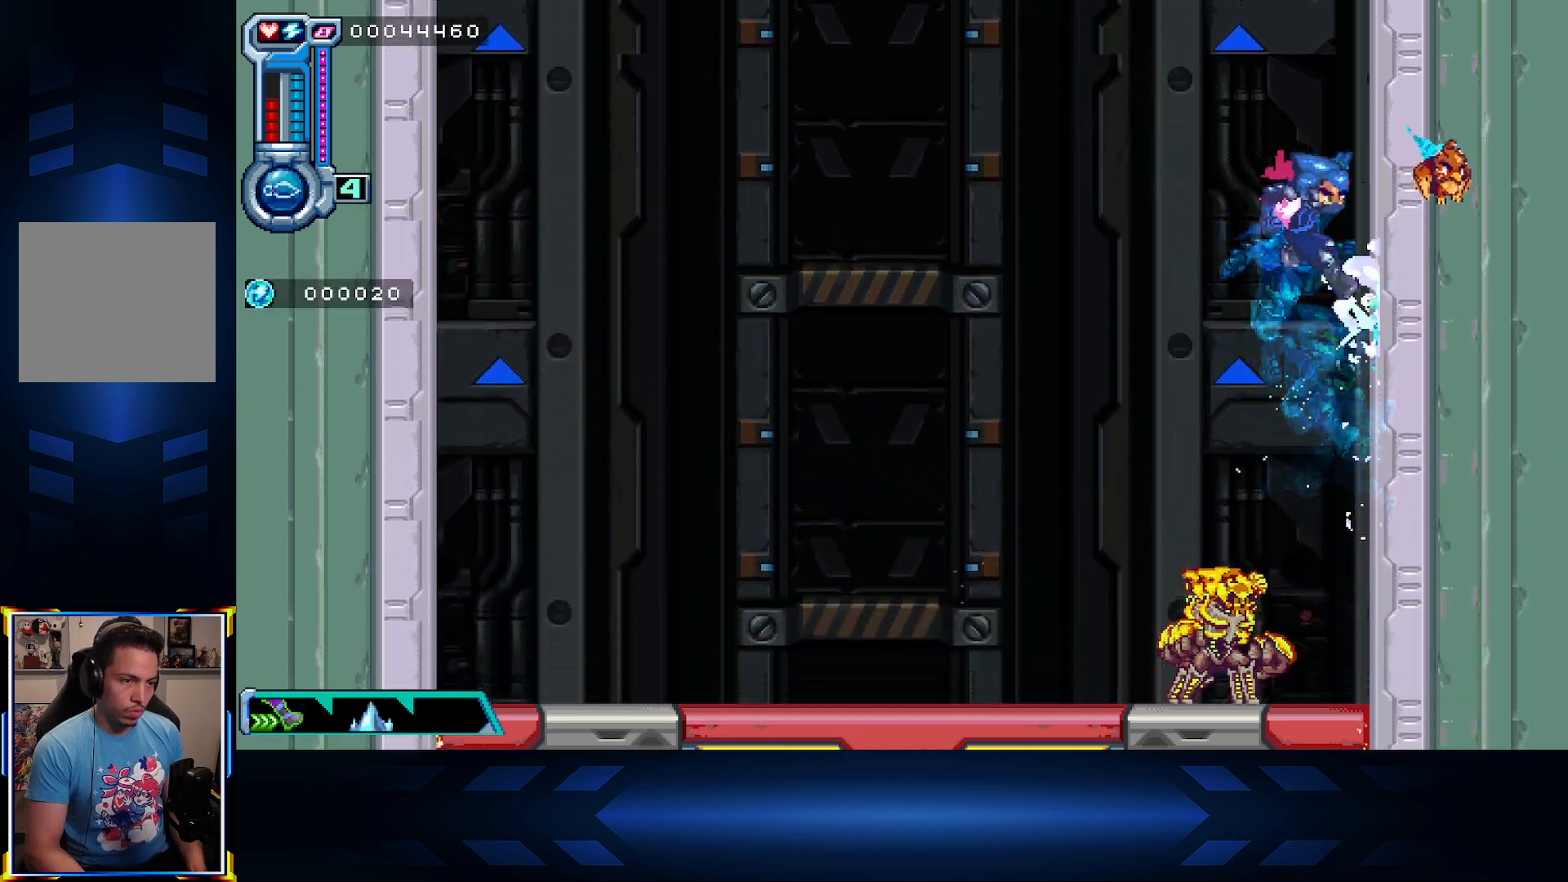
{"buttons": ["DPAD_LEFT"], "left_stick": "center", "right_stick": "center", "events": [[50, "DPAD_RIGHT", "up"], [100, "DPAD_LEFT", "down"], [200, "A", "up"]]}
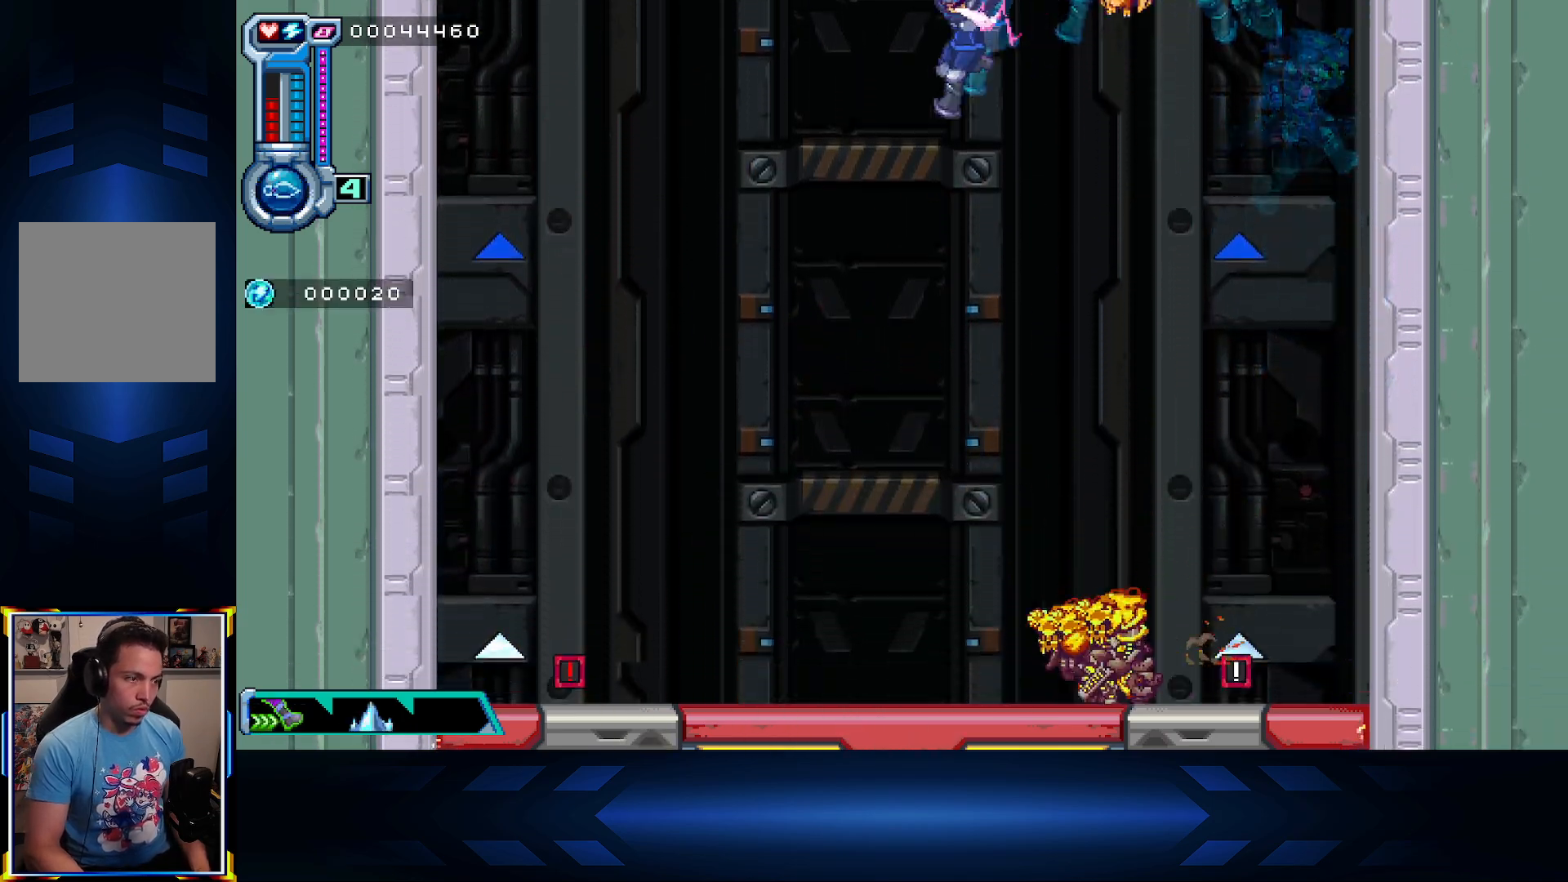
{"buttons": [], "left_stick": "center", "right_stick": "center", "events": [[500, "DPAD_LEFT", "up"]]}
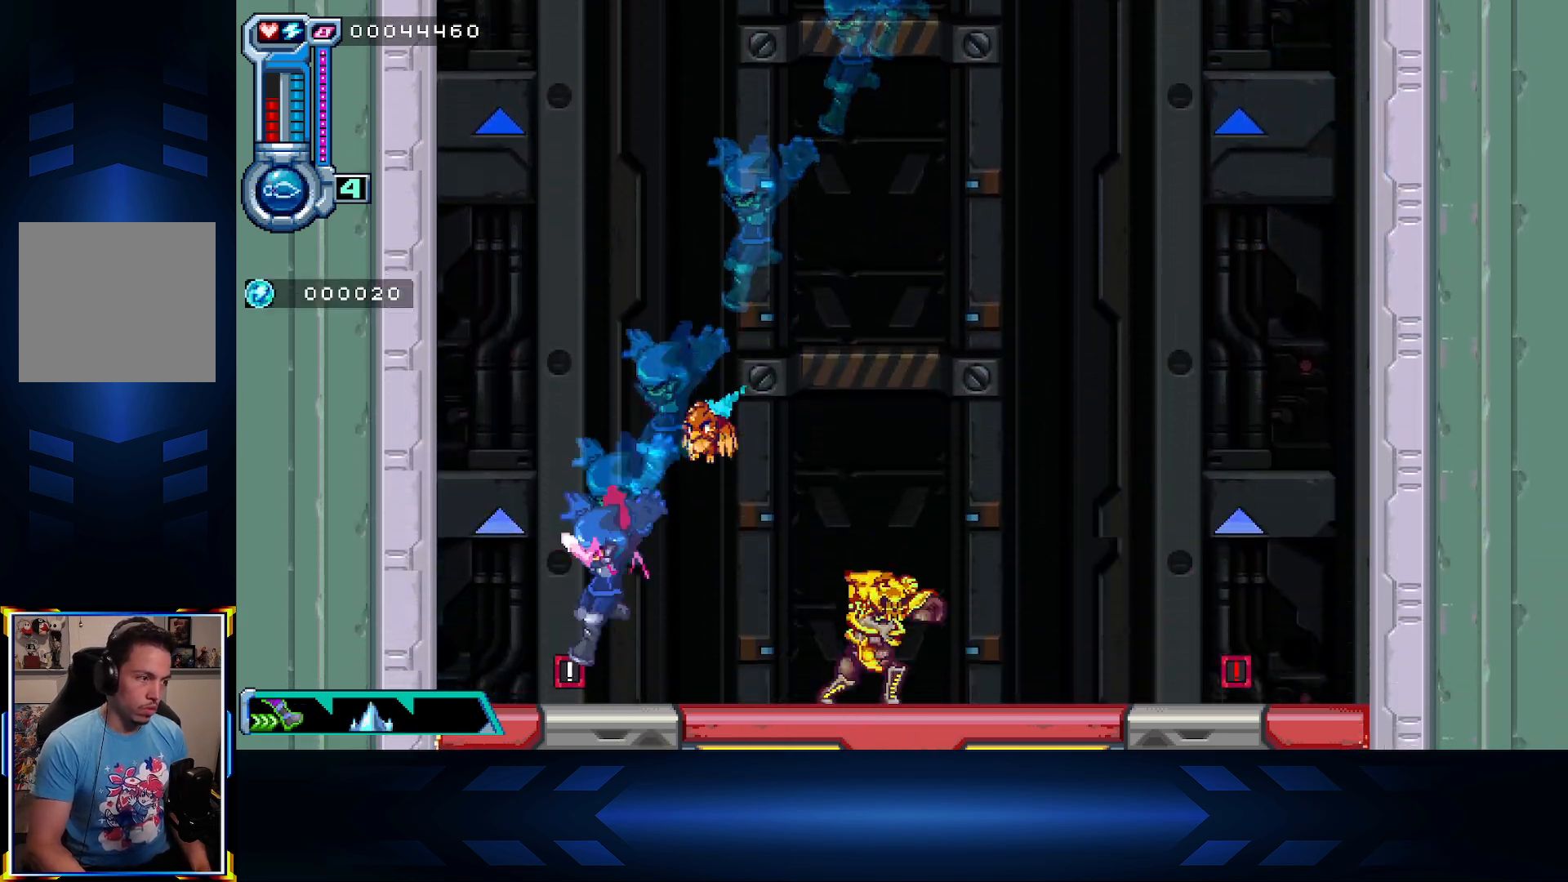
{"buttons": ["X", "DPAD_RIGHT"], "left_stick": "center", "right_stick": "center", "events": [[17, "DPAD_DOWN", "down"], [33, "DPAD_RIGHT", "down"], [33, "X", "down"], [133, "DPAD_DOWN", "up"], [217, "X", "up"], [450, "X", "down"]]}
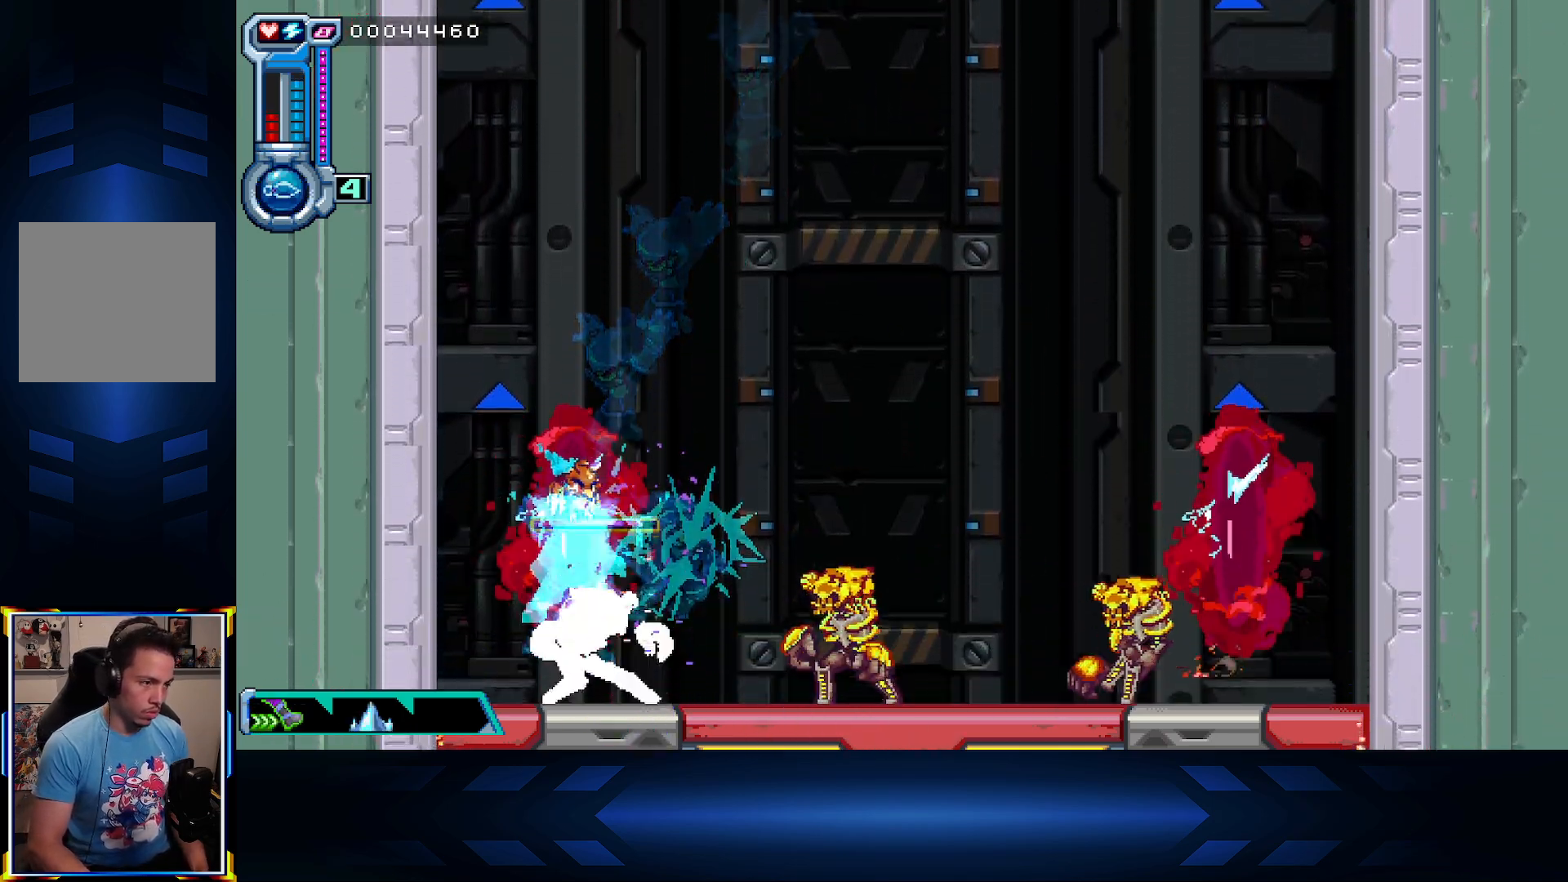
{"buttons": ["DPAD_DOWN"], "left_stick": "center", "right_stick": "center", "events": [[83, "X", "up"], [217, "X", "down"], [367, "DPAD_DOWN", "down"], [400, "DPAD_RIGHT", "up"], [417, "X", "up"]]}
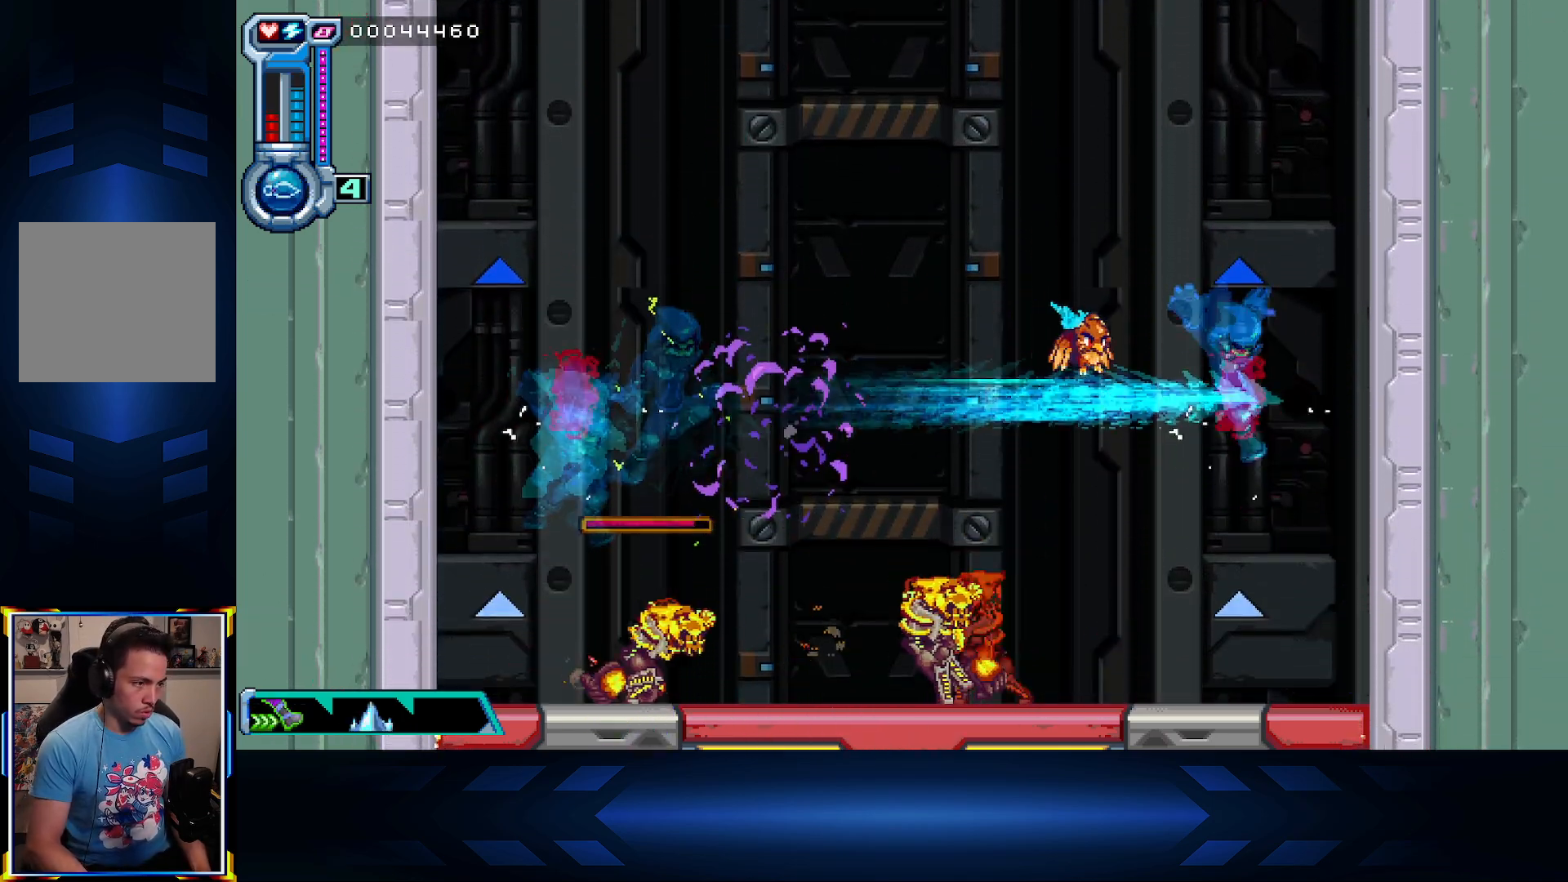
{"buttons": ["X", "R2", "DPAD_DOWN", "DPAD_LEFT"], "left_stick": "center", "right_stick": "center", "events": [[17, "X", "down"], [133, "DPAD_LEFT", "down"], [167, "X", "up"], [233, "X", "down"], [417, "R2", "down"]]}
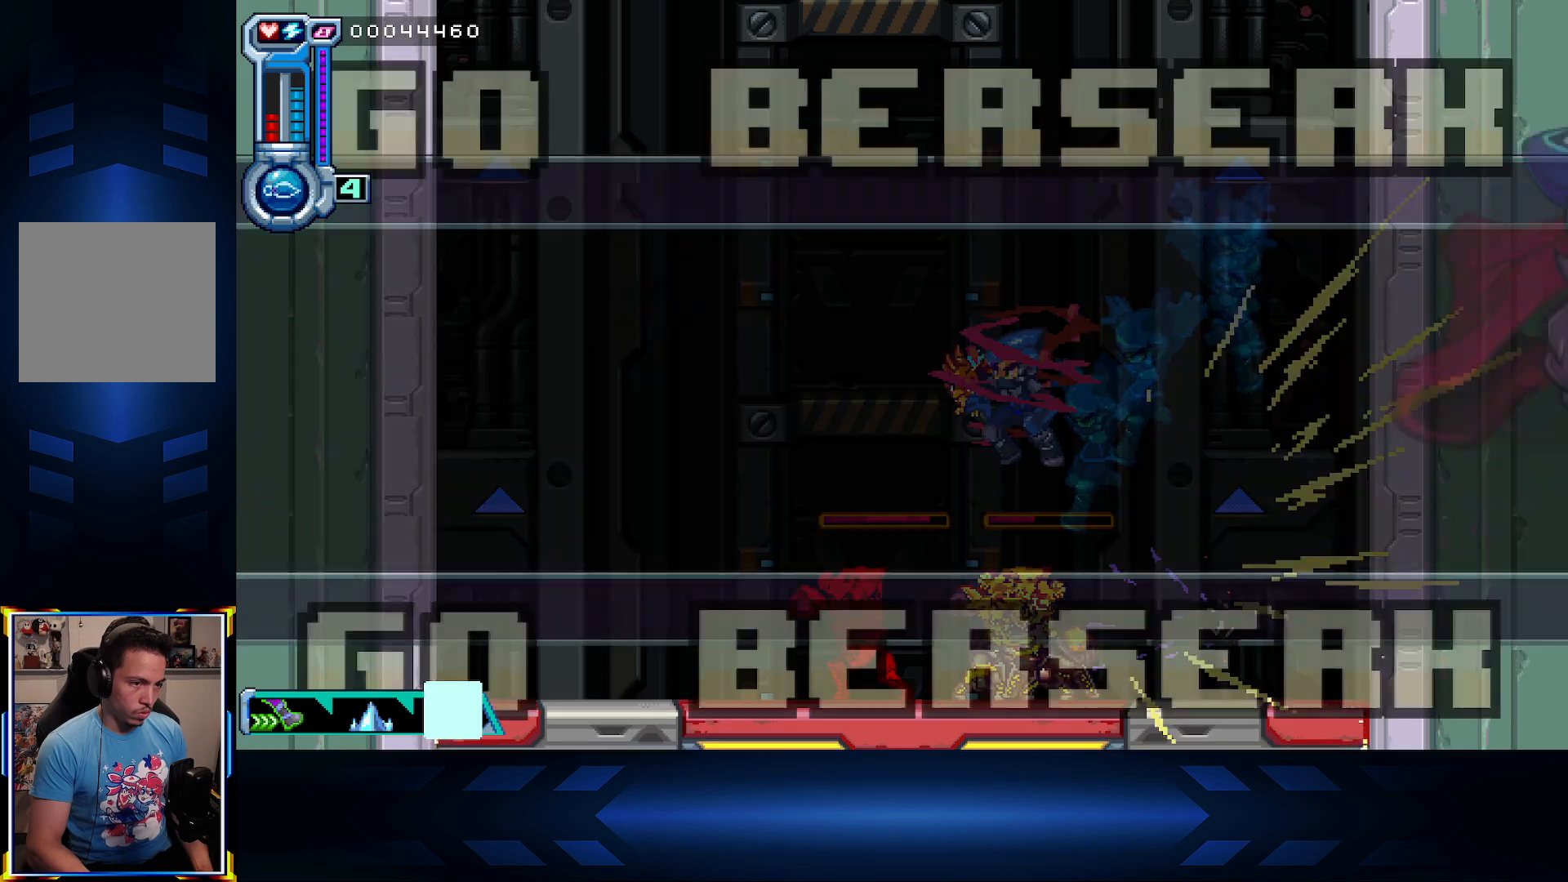
{"buttons": ["DPAD_DOWN", "DPAD_LEFT"], "left_stick": "center", "right_stick": "center", "events": [[100, "X", "up"], [167, "R2", "up"]]}
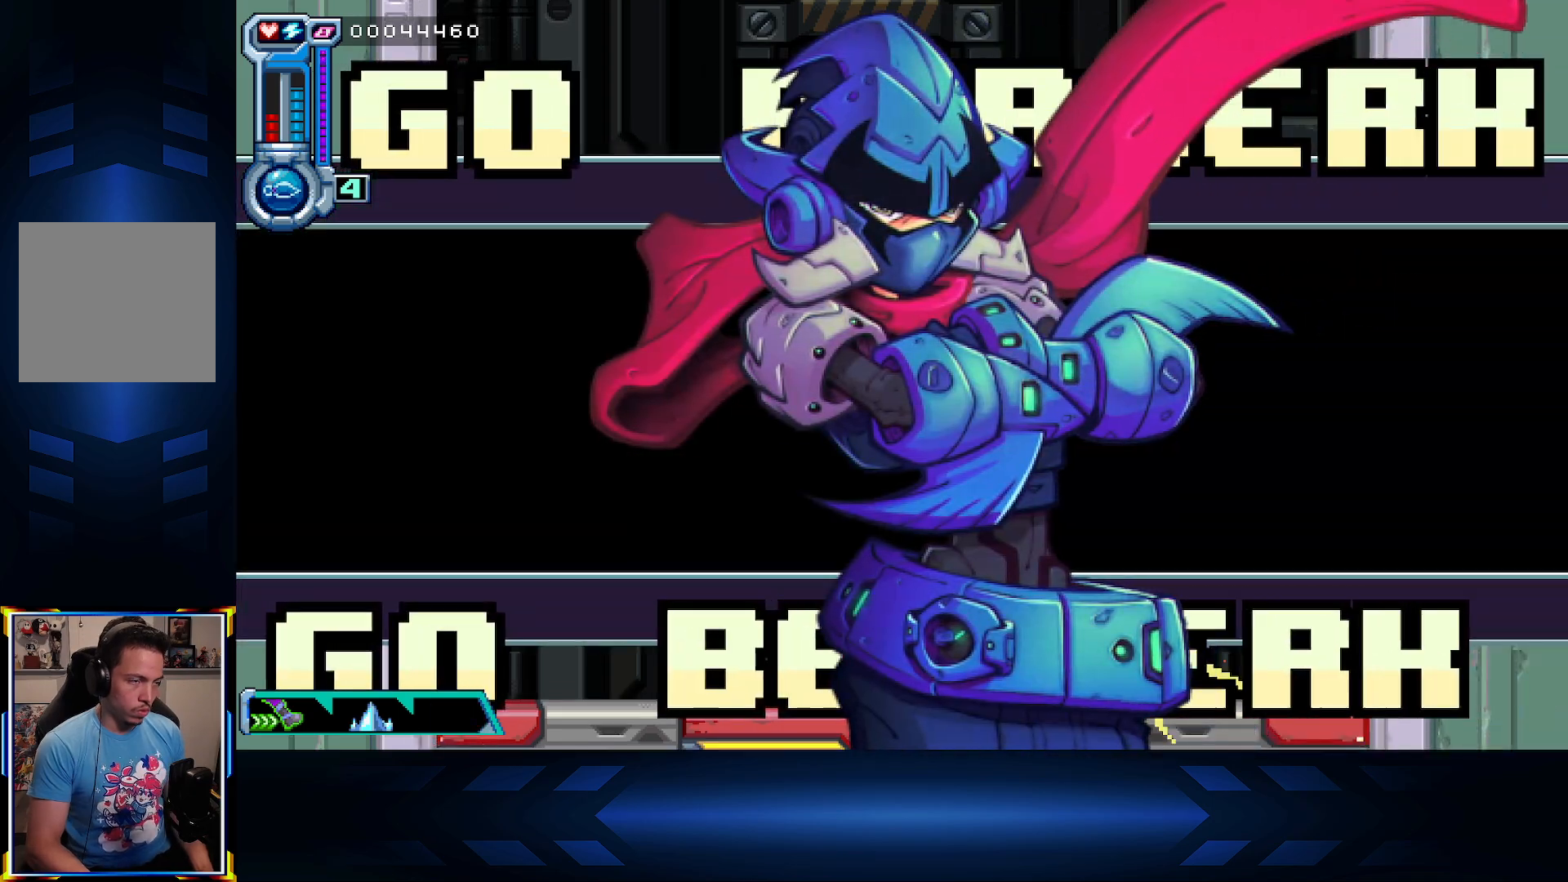
{"buttons": ["DPAD_DOWN"], "left_stick": "center", "right_stick": "center", "events": [[100, "DPAD_LEFT", "up"]]}
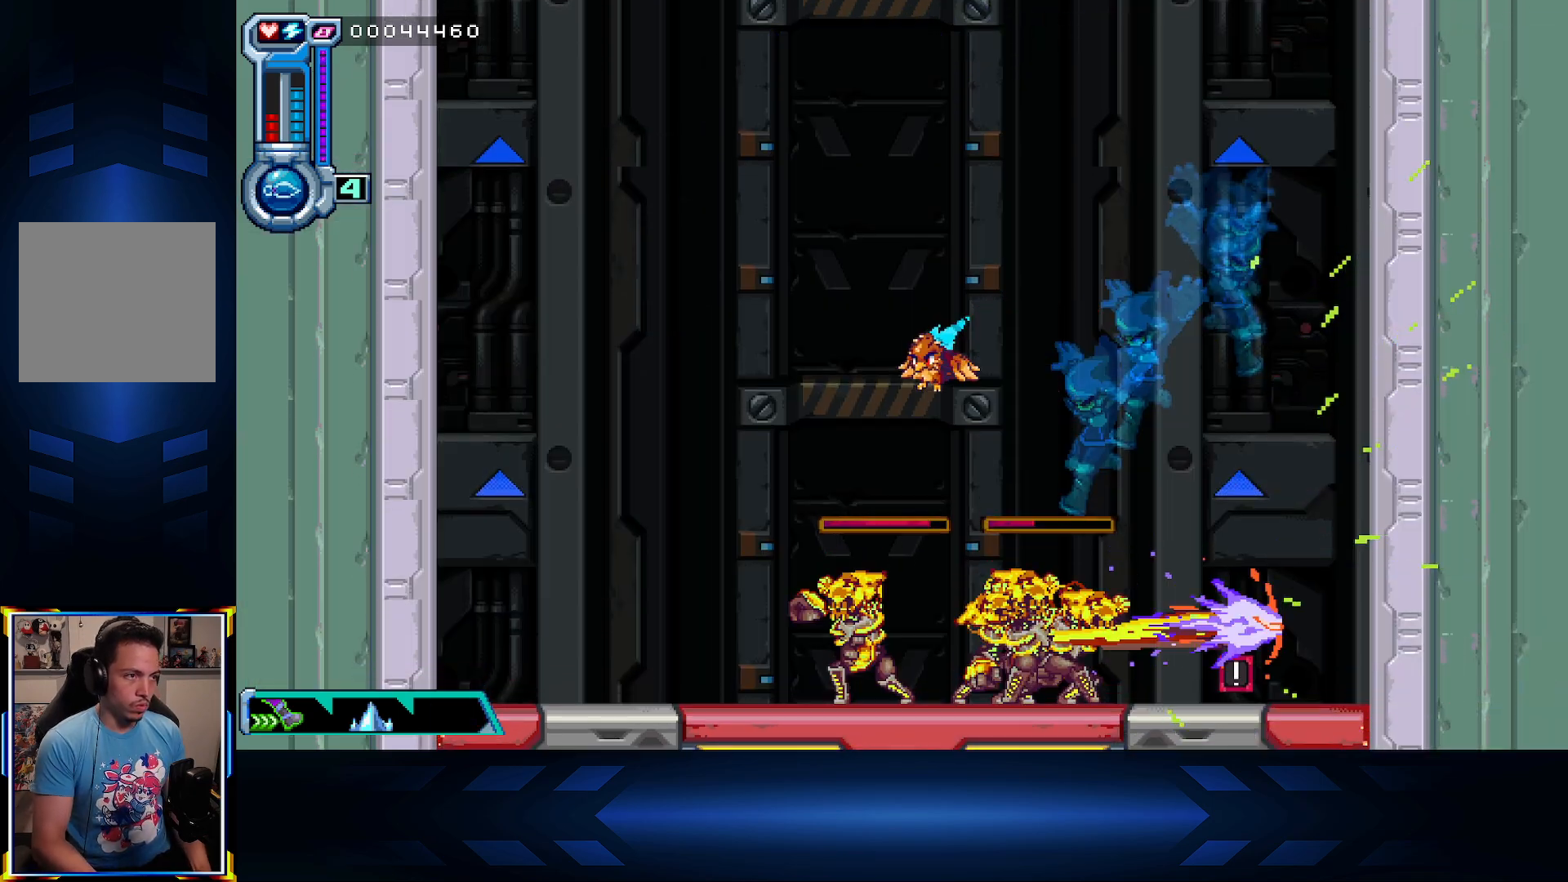
{"buttons": ["DPAD_DOWN"], "left_stick": "center", "right_stick": "center", "events": [[167, "A", "down"], [283, "A", "up"], [383, "A", "down"], [483, "A", "up"]]}
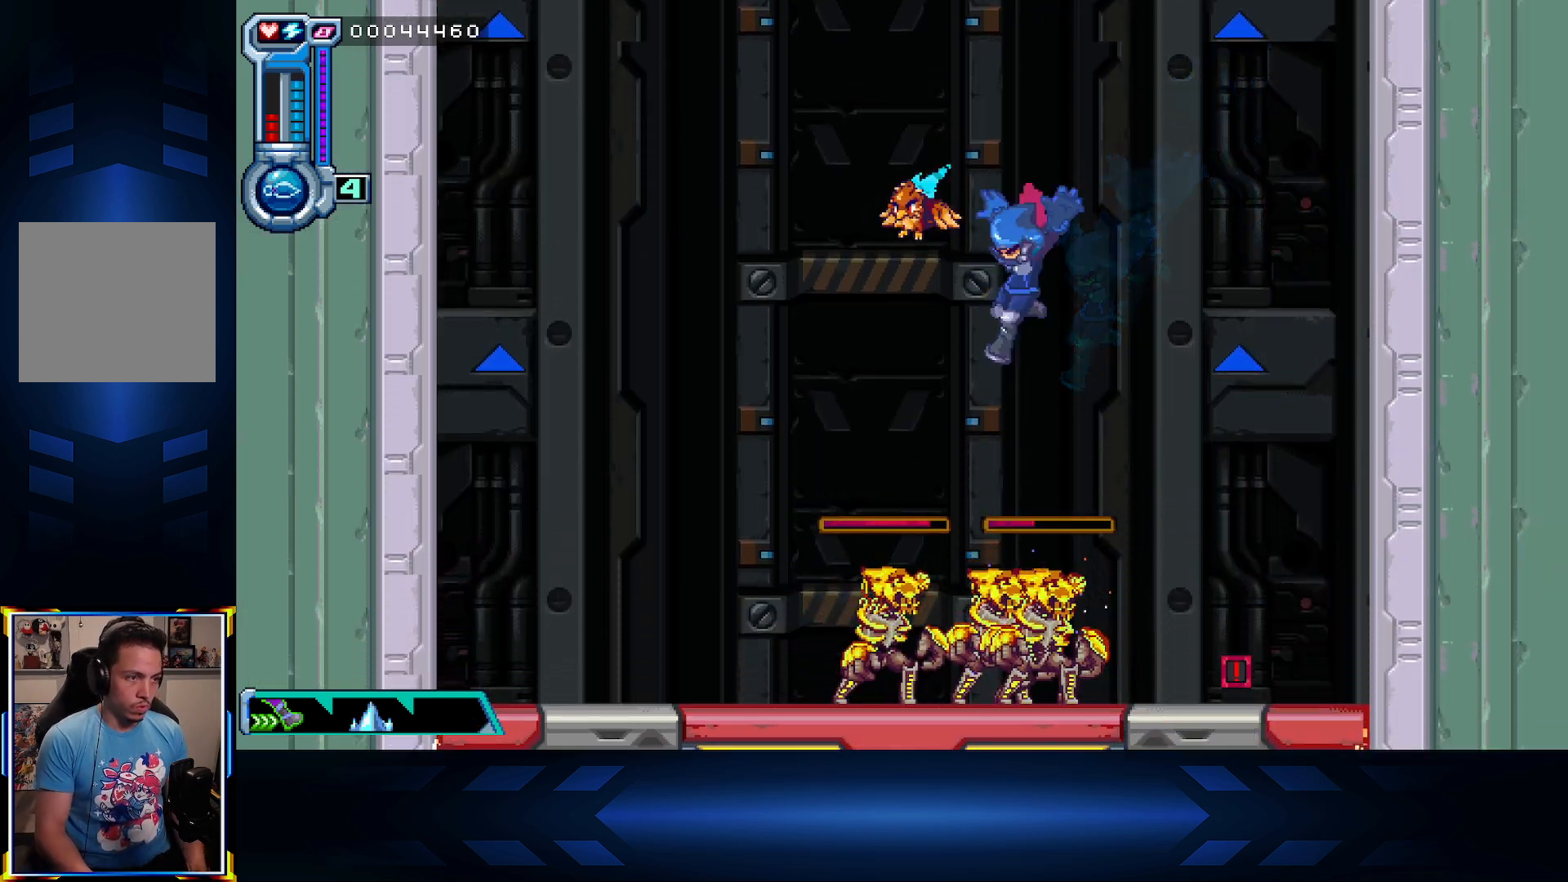
{"buttons": ["DPAD_DOWN", "DPAD_LEFT"], "left_stick": "center", "right_stick": "center", "events": [[83, "A", "down"], [217, "A", "up"], [283, "A", "down"], [450, "A", "up"], [500, "DPAD_LEFT", "down"]]}
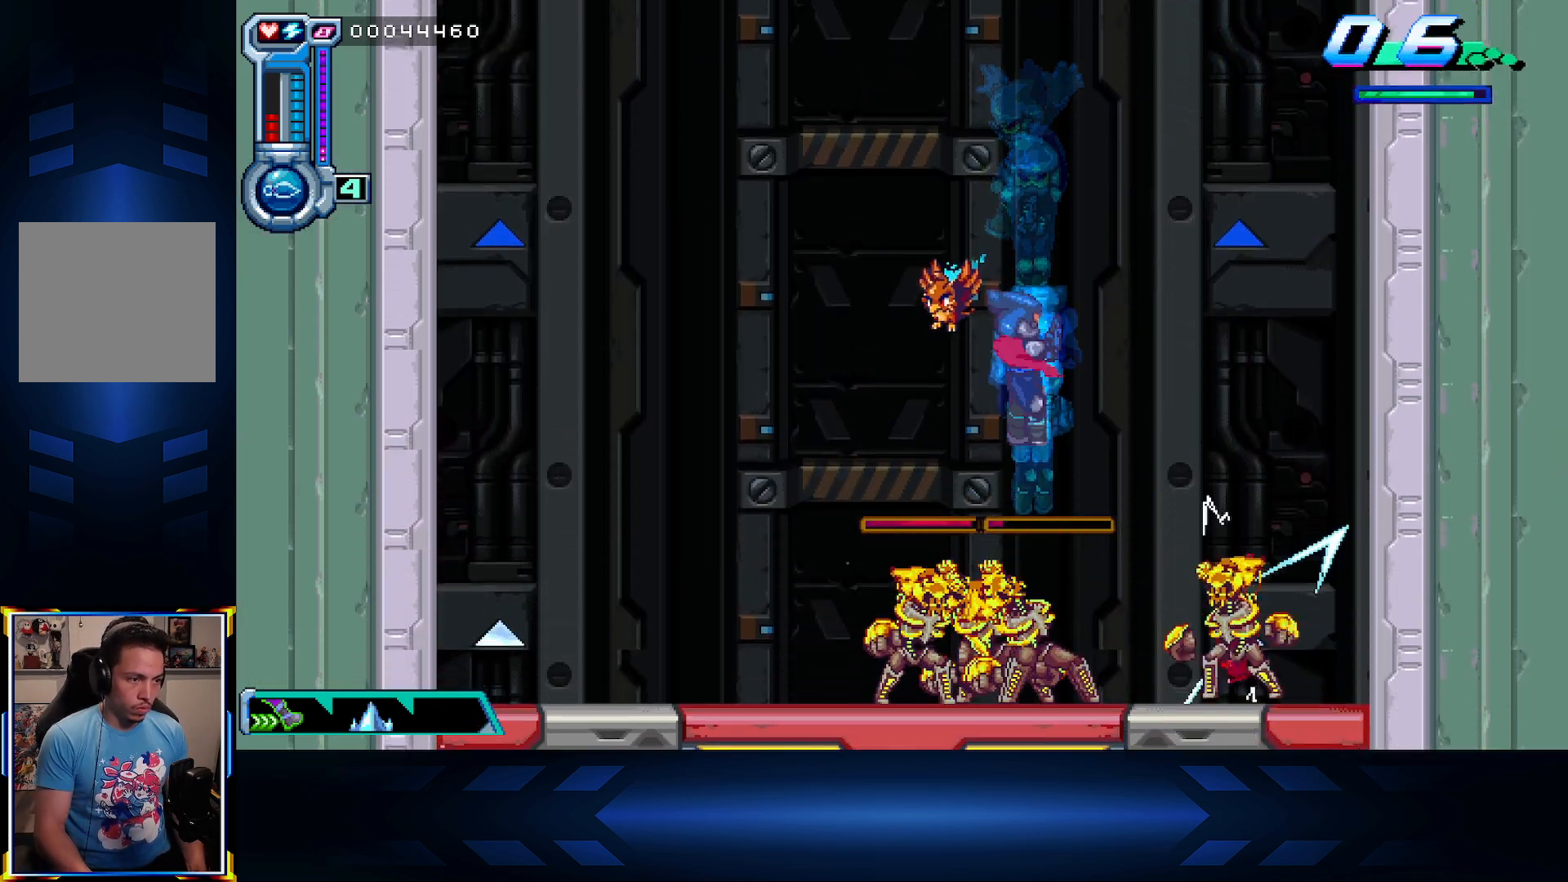
{"buttons": ["A", "DPAD_DOWN"], "left_stick": "center", "right_stick": "center", "events": [[150, "A", "down"], [150, "DPAD_LEFT", "up"], [333, "A", "up"], [450, "A", "down"]]}
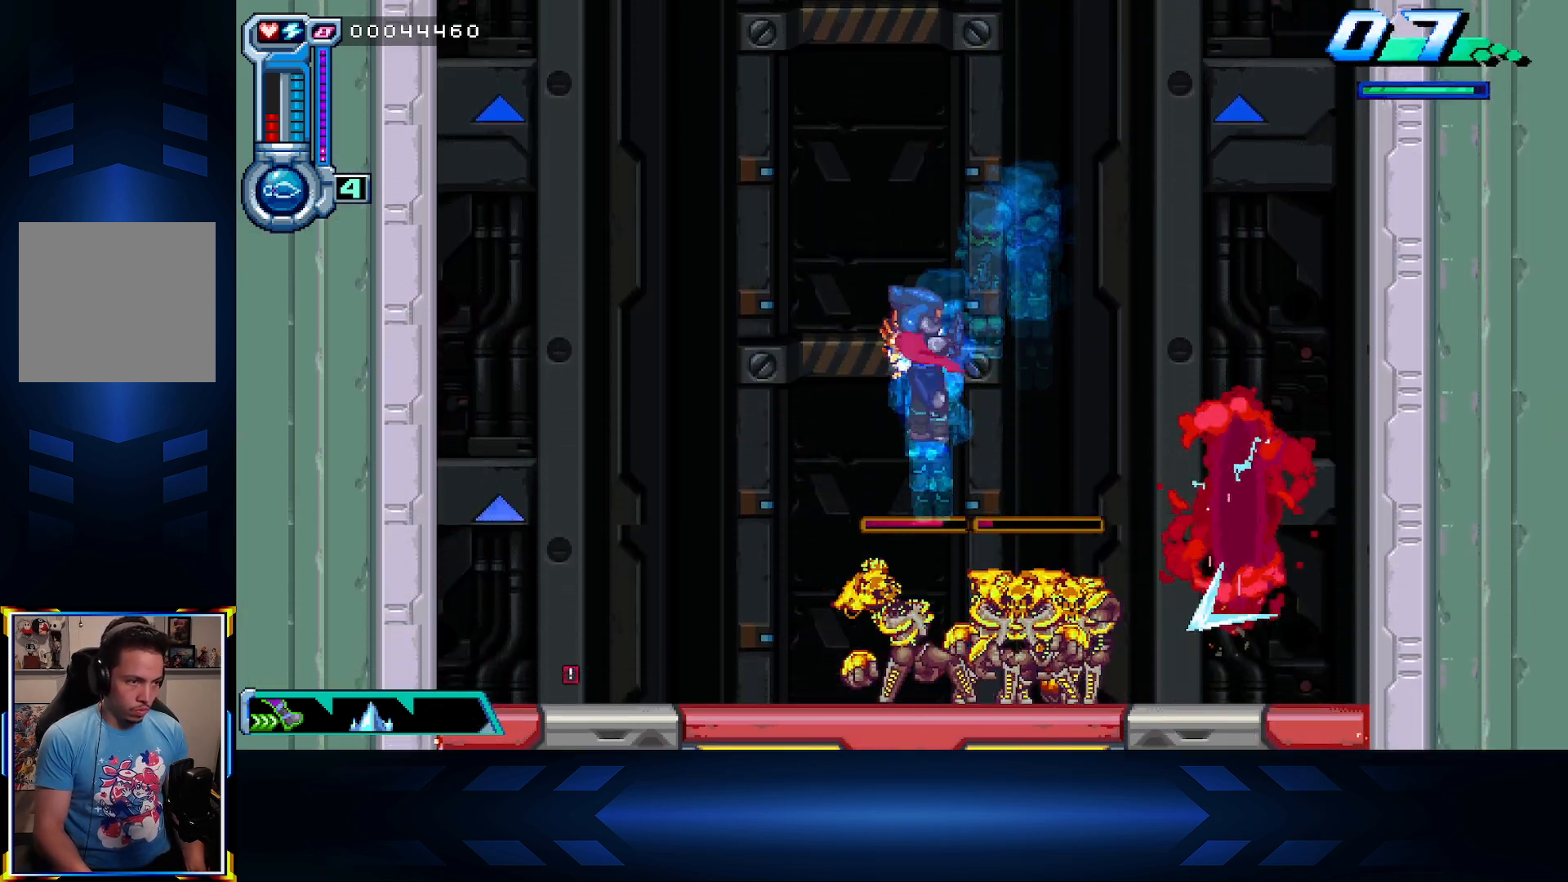
{"buttons": ["DPAD_DOWN"], "left_stick": "center", "right_stick": "center", "events": [[100, "A", "up"]]}
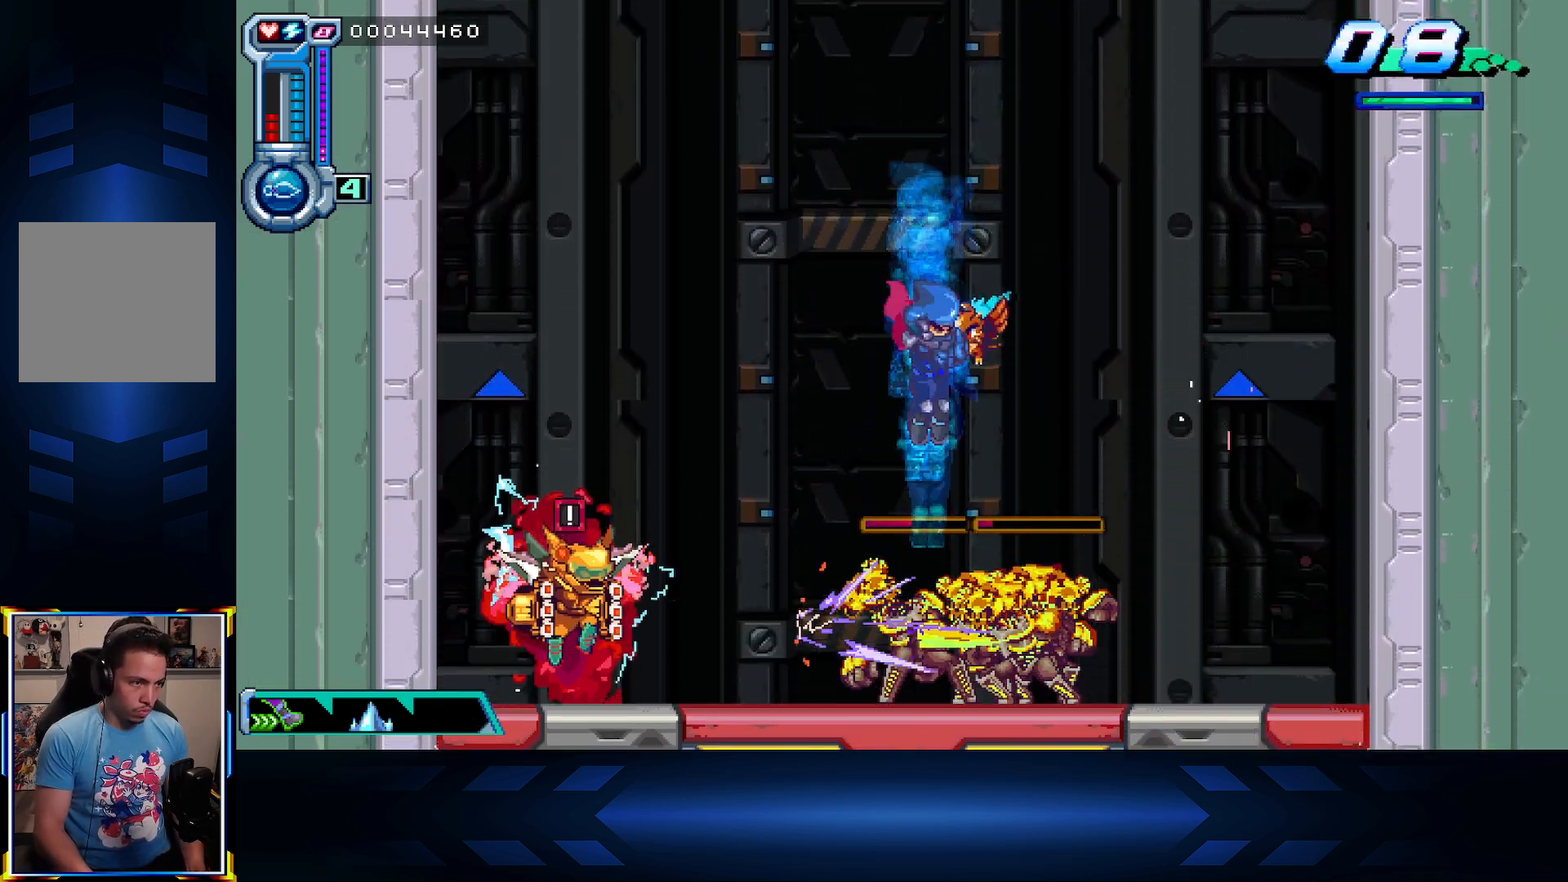
{"buttons": ["DPAD_DOWN"], "left_stick": "center", "right_stick": "center", "events": [[50, "DPAD_RIGHT", "down"], [133, "DPAD_RIGHT", "up"]]}
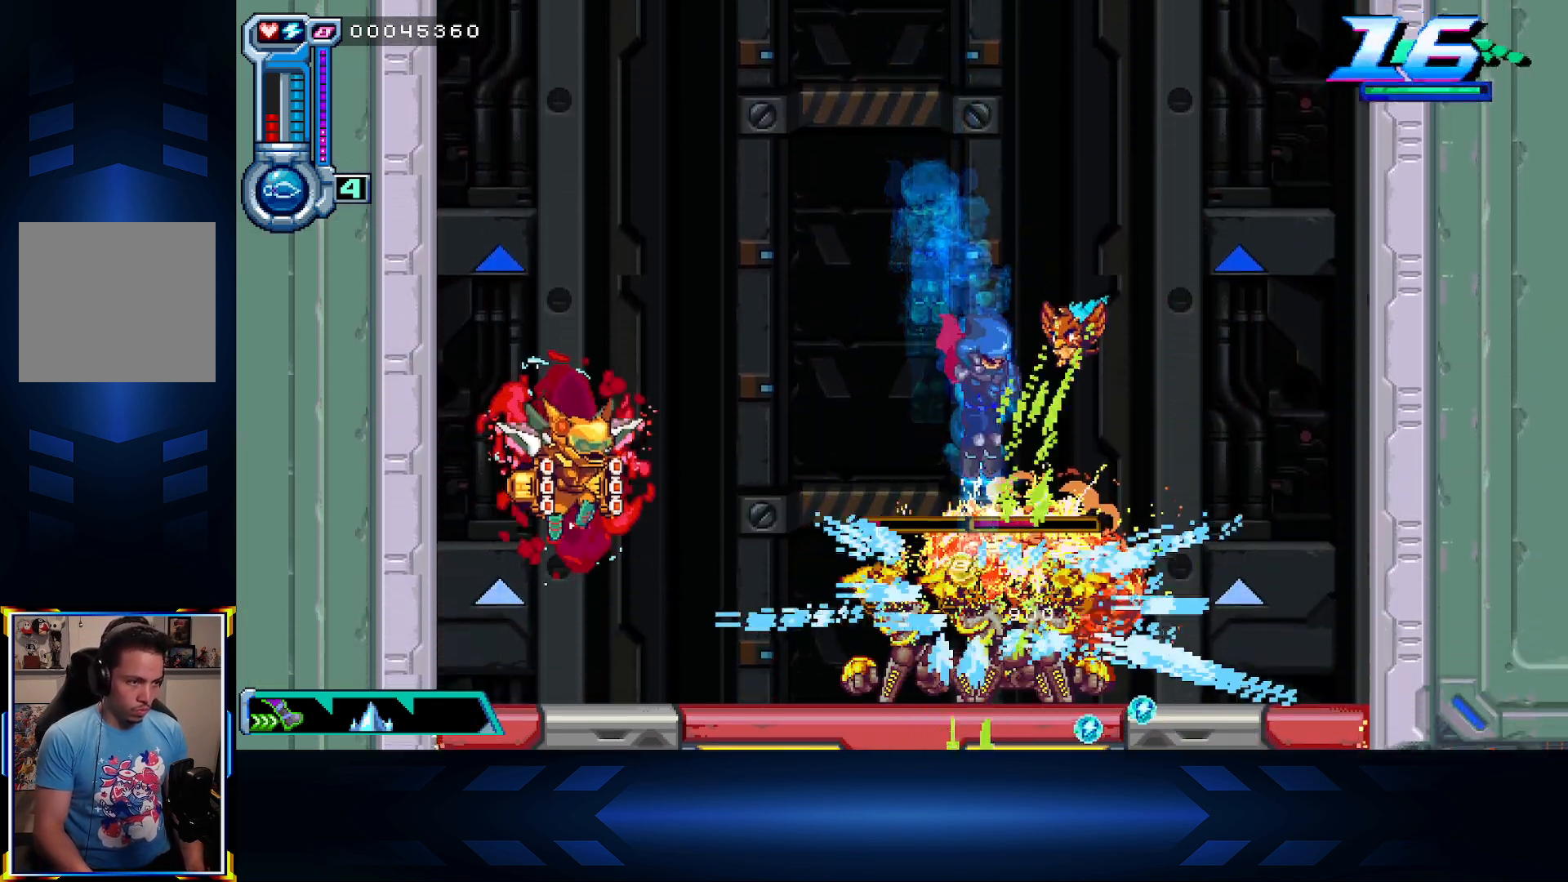
{"buttons": ["X", "DPAD_DOWN"], "left_stick": "center", "right_stick": "center", "events": [[500, "X", "down"]]}
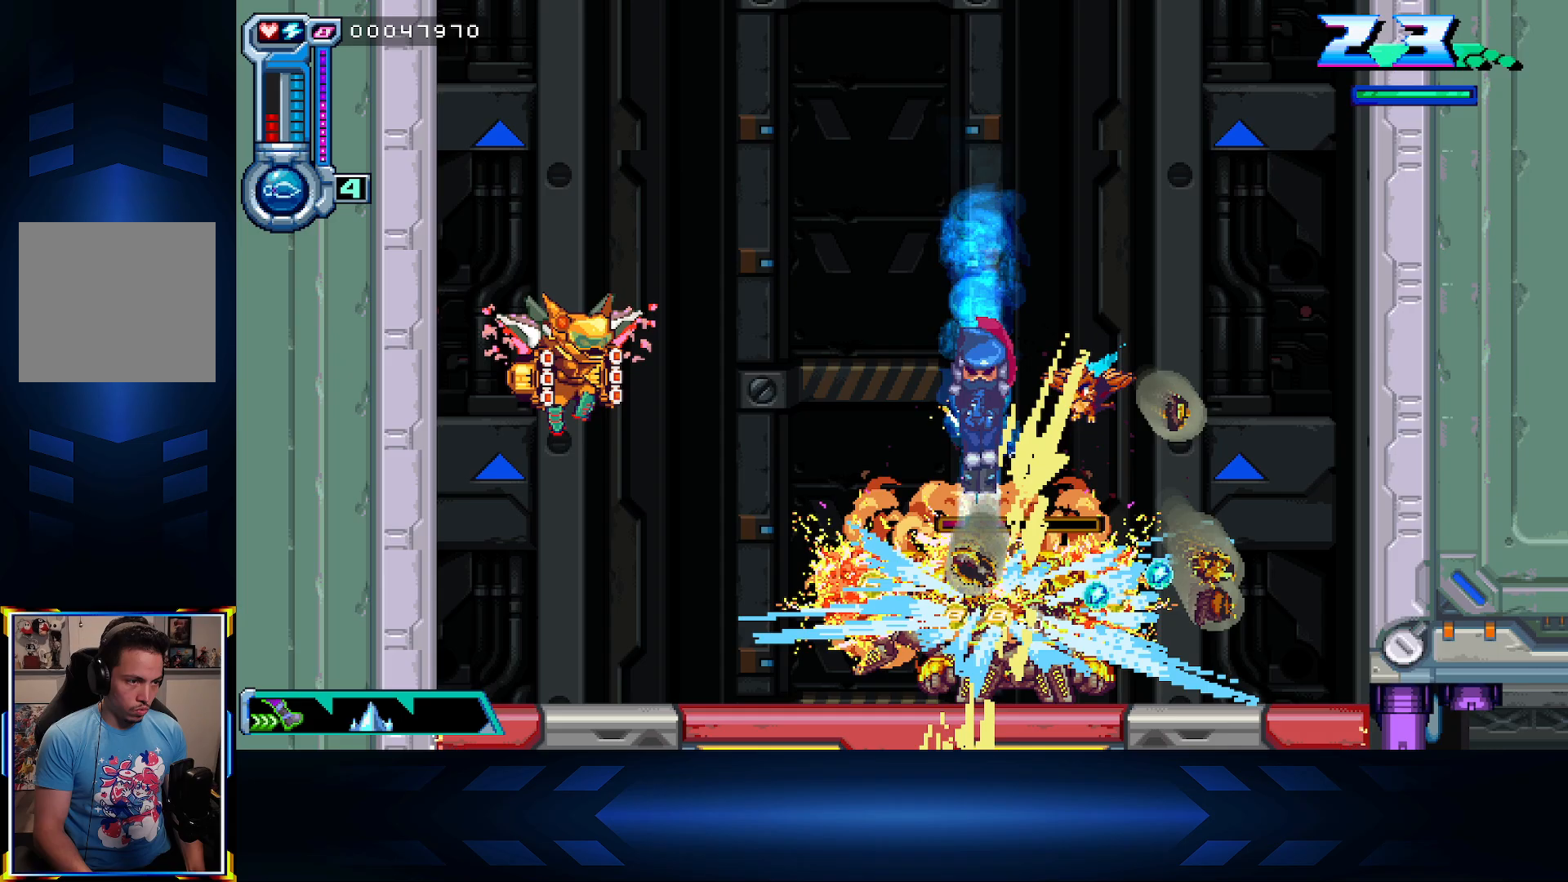
{"buttons": ["X", "DPAD_DOWN"], "left_stick": "center", "right_stick": "center", "events": [[167, "X", "up"], [233, "X", "down"], [383, "X", "up"], [450, "X", "down"]]}
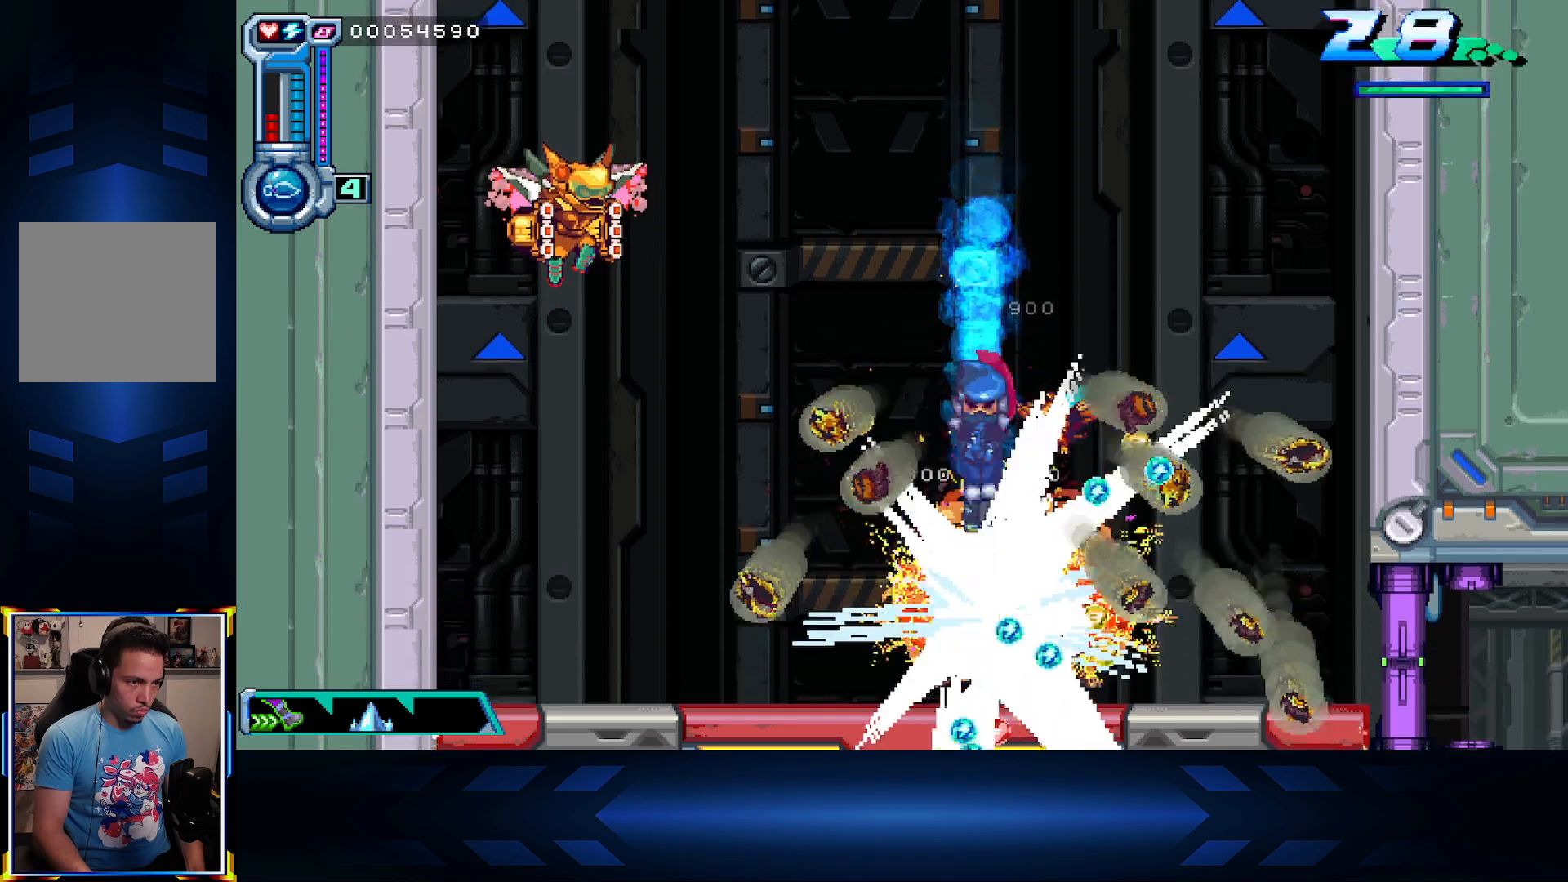
{"buttons": ["DPAD_DOWN"], "left_stick": "center", "right_stick": "center", "events": [[117, "X", "up"]]}
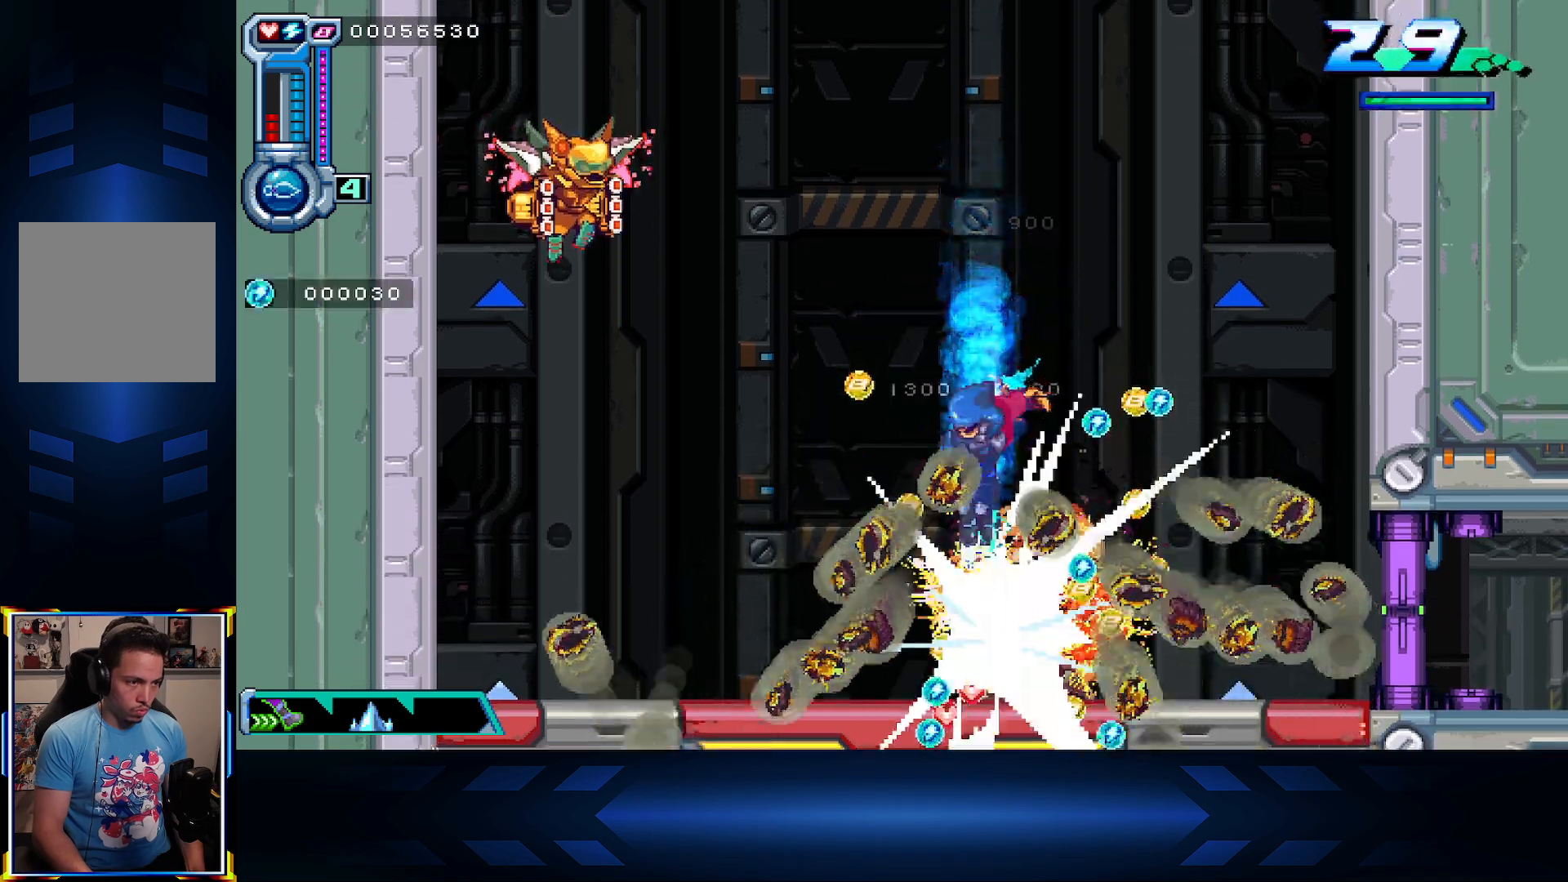
{"buttons": ["DPAD_UP", "DPAD_LEFT"], "left_stick": "center", "right_stick": "center", "events": [[350, "DPAD_DOWN", "up"], [367, "DPAD_LEFT", "down"], [400, "DPAD_UP", "down"]]}
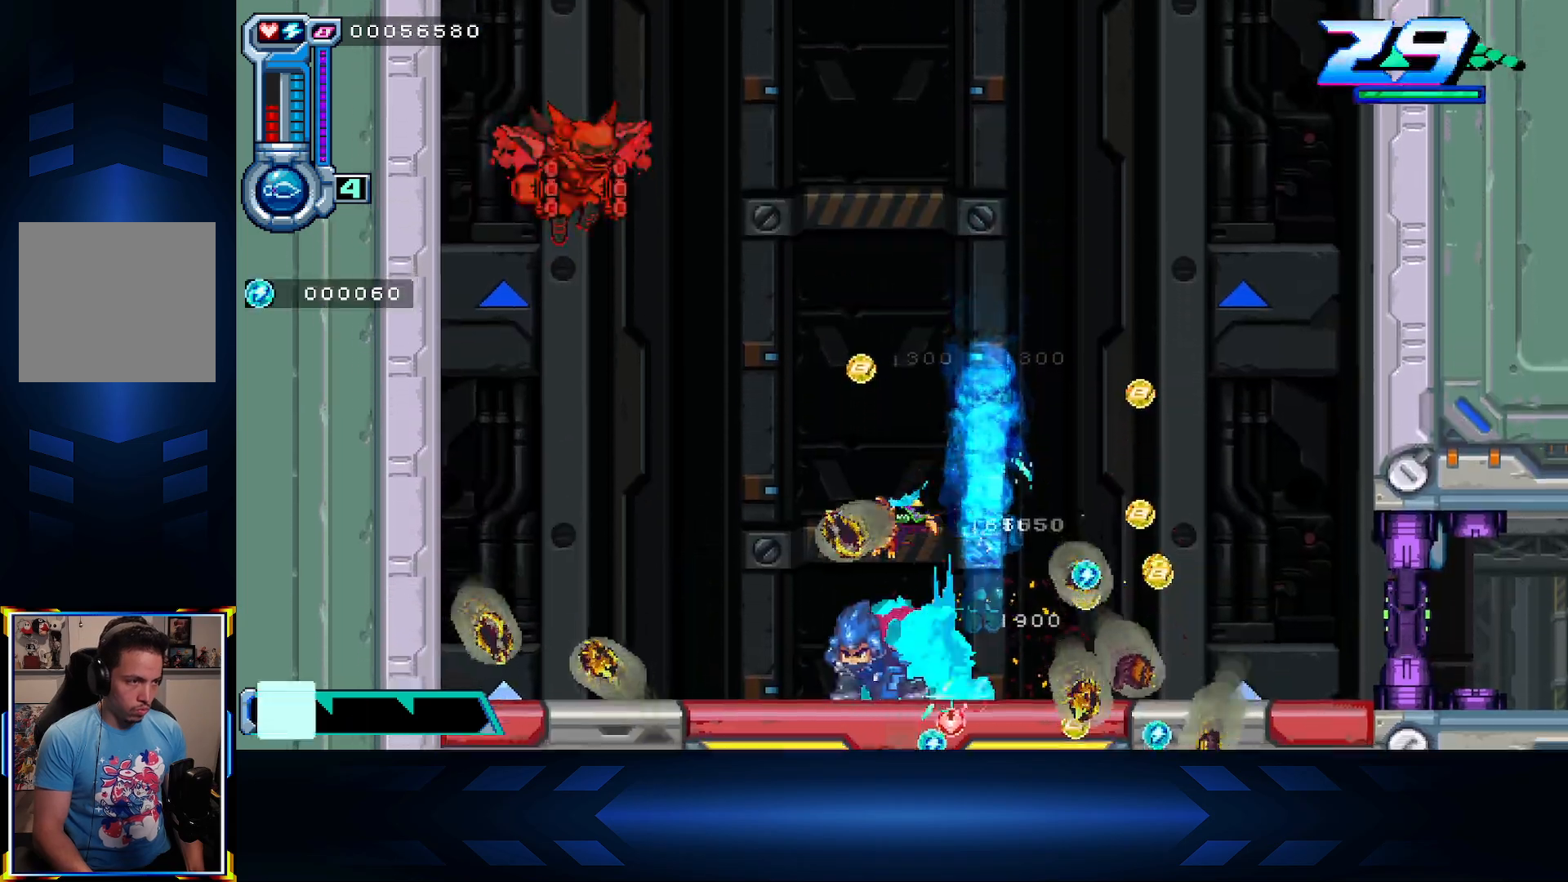
{"buttons": ["X", "DPAD_UP"], "left_stick": "center", "right_stick": "center", "events": [[50, "A", "down"], [233, "X", "down"], [300, "A", "up"], [483, "DPAD_LEFT", "up"]]}
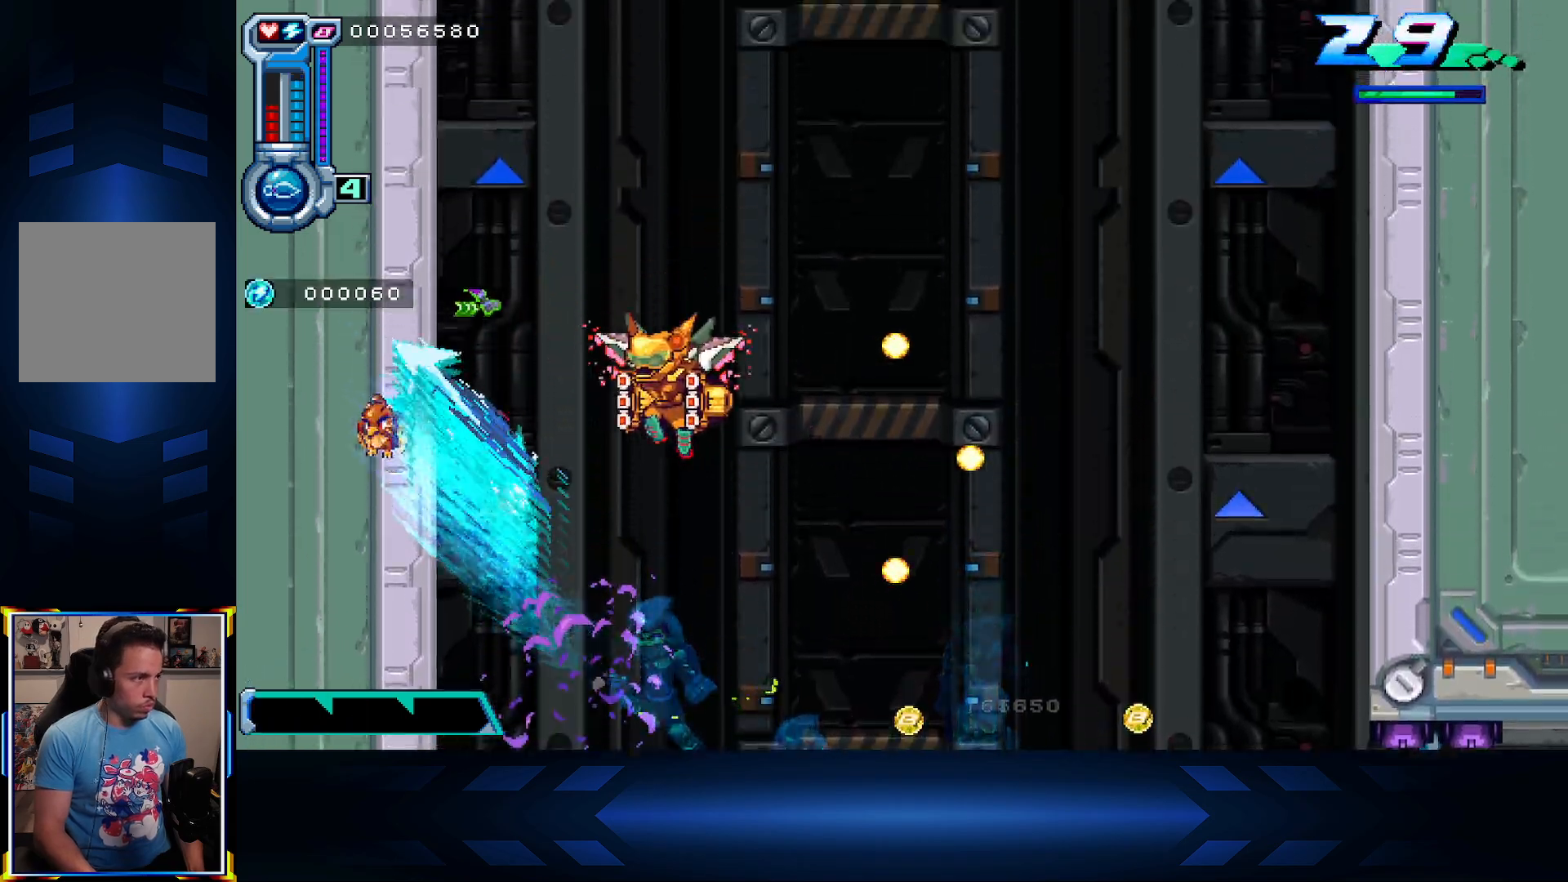
{"buttons": ["DPAD_RIGHT"], "left_stick": "center", "right_stick": "center", "events": [[33, "DPAD_RIGHT", "down"], [33, "DPAD_UP", "up"], [67, "X", "up"], [167, "X", "down"], [350, "X", "up"]]}
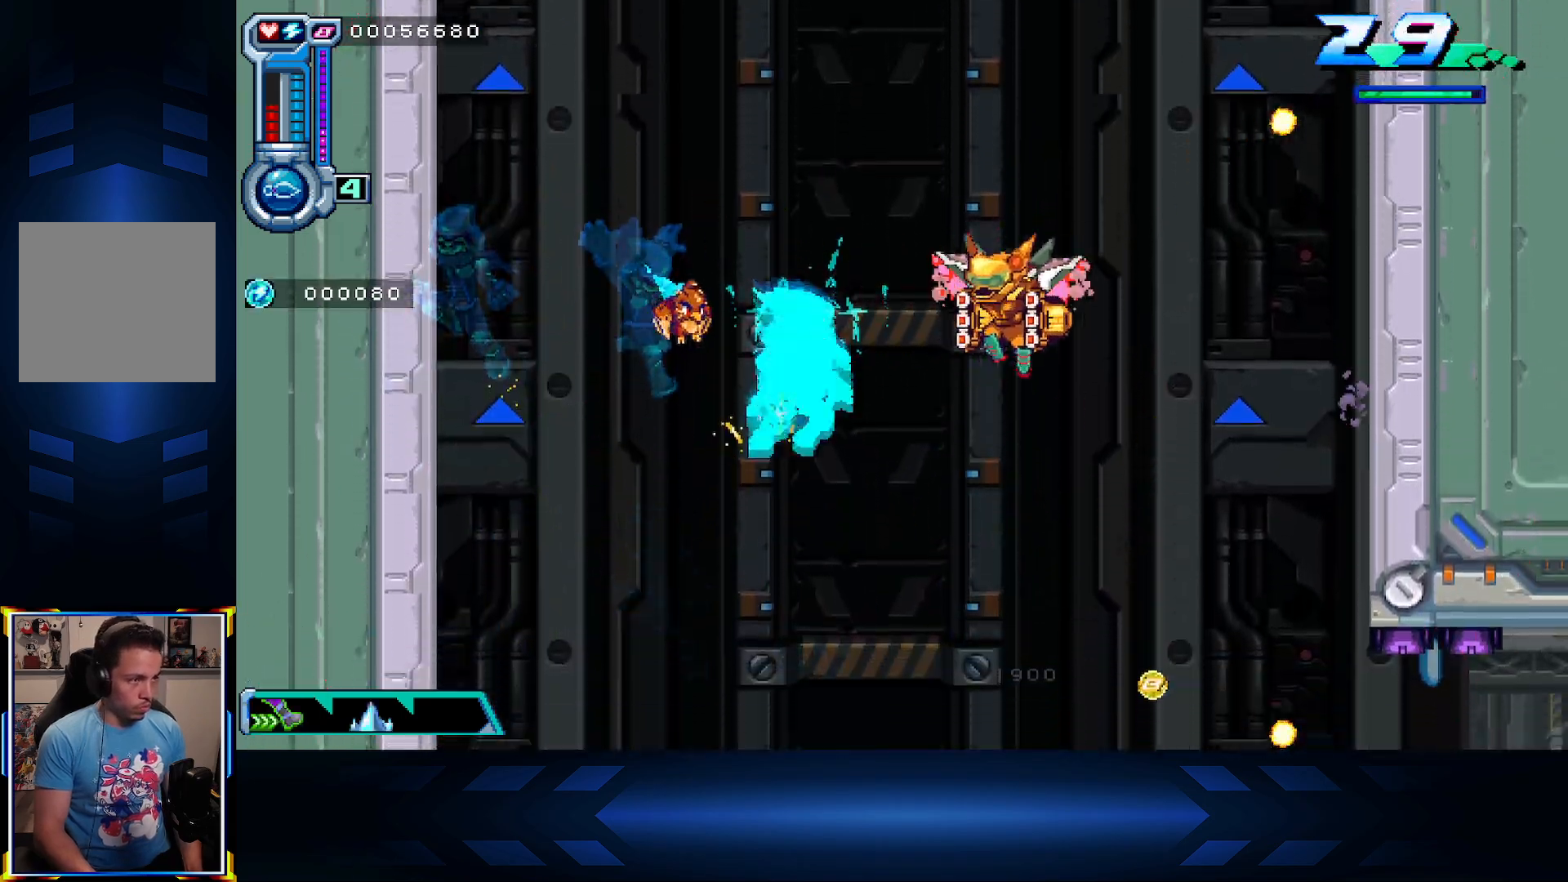
{"buttons": ["A", "DPAD_LEFT"], "left_stick": "center", "right_stick": "center", "events": [[33, "X", "down"], [67, "DPAD_UP", "down"], [183, "X", "up"], [350, "DPAD_RIGHT", "up"], [400, "DPAD_UP", "up"], [450, "A", "down"], [467, "DPAD_LEFT", "down"]]}
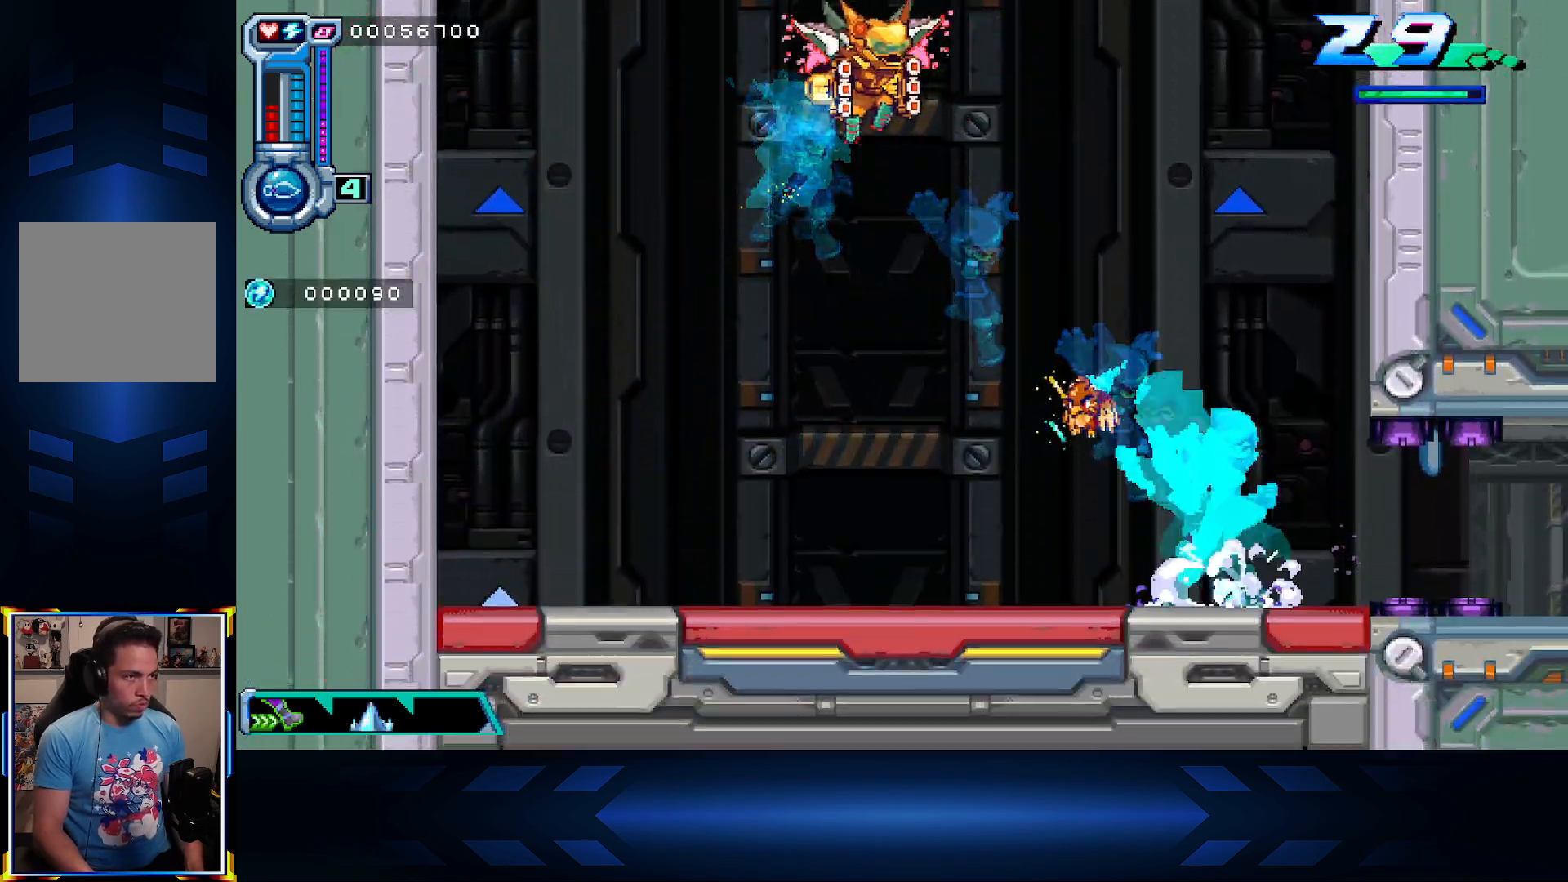
{"buttons": ["A", "X", "DPAD_UP", "DPAD_LEFT"], "left_stick": "center", "right_stick": "center", "events": [[200, "DPAD_UP", "down"], [350, "X", "down"], [367, "DPAD_LEFT", "up"], [500, "DPAD_LEFT", "down"]]}
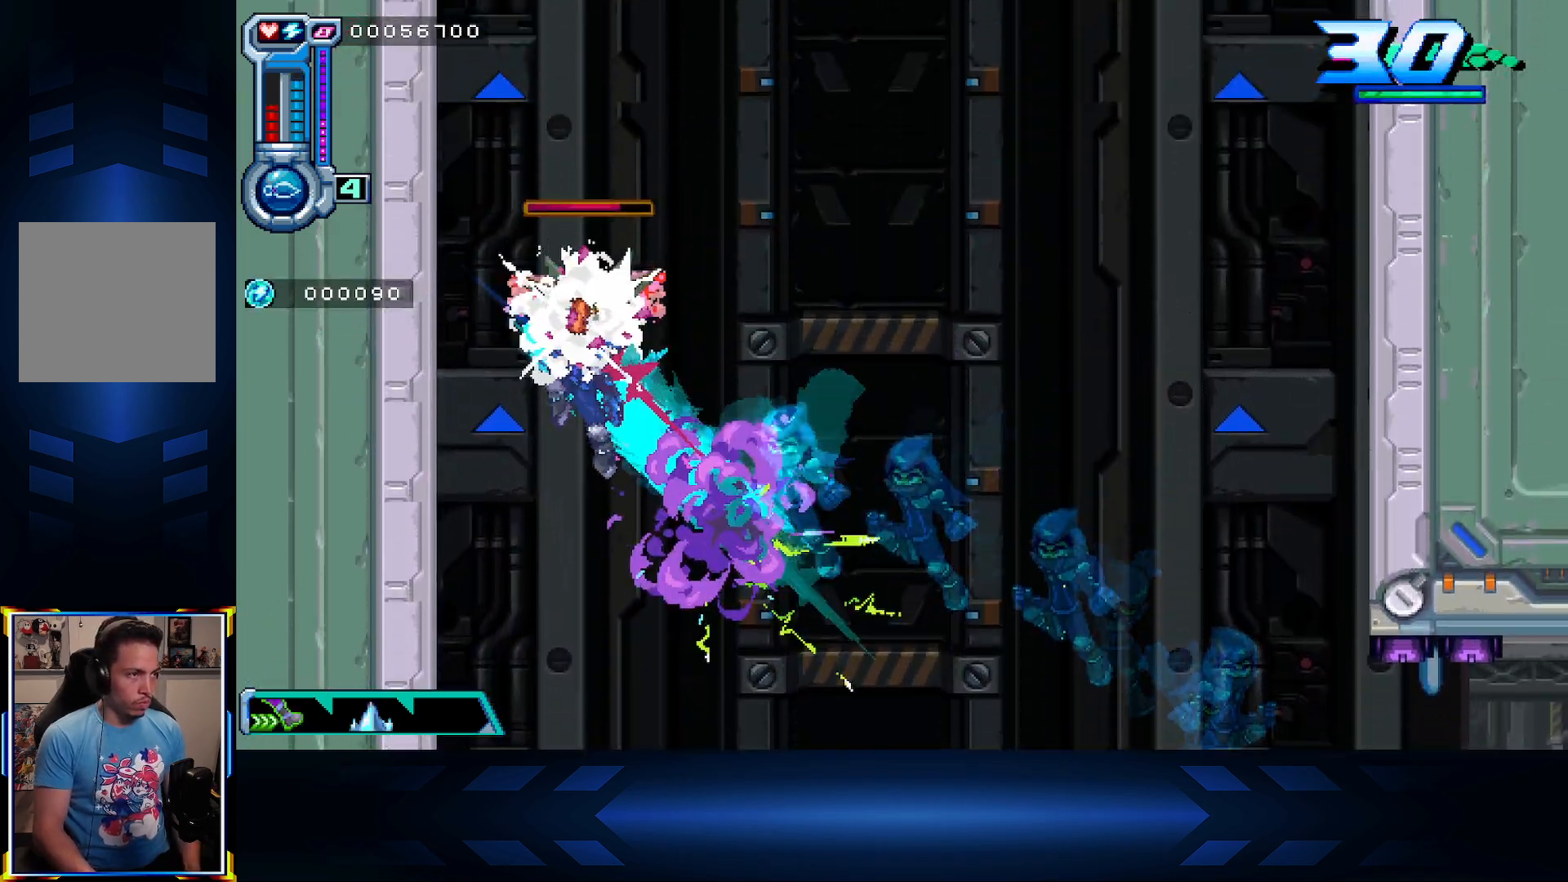
{"buttons": ["DPAD_RIGHT"], "left_stick": "center", "right_stick": "center", "events": [[17, "DPAD_UP", "up"], [250, "A", "up"], [267, "DPAD_LEFT", "up"], [300, "DPAD_RIGHT", "down"], [300, "X", "up"]]}
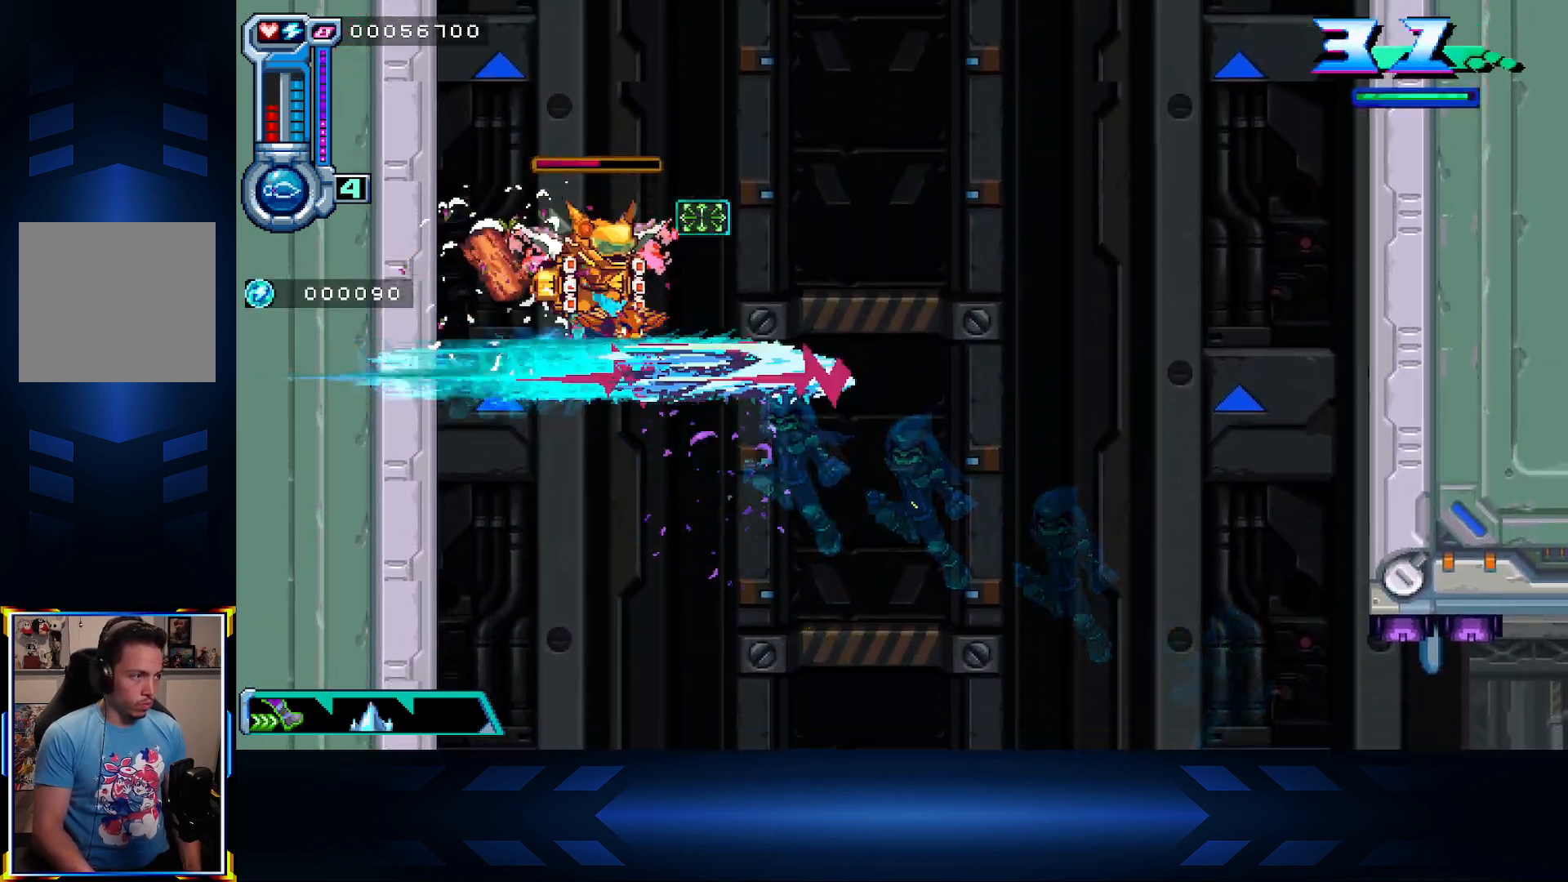
{"buttons": ["X", "DPAD_RIGHT"], "left_stick": "center", "right_stick": "center", "events": [[33, "DPAD_RIGHT", "up"], [67, "DPAD_LEFT", "down"], [217, "DPAD_LEFT", "up"], [217, "DPAD_UP", "down"], [350, "X", "down"], [450, "DPAD_UP", "up"], [500, "DPAD_RIGHT", "down"]]}
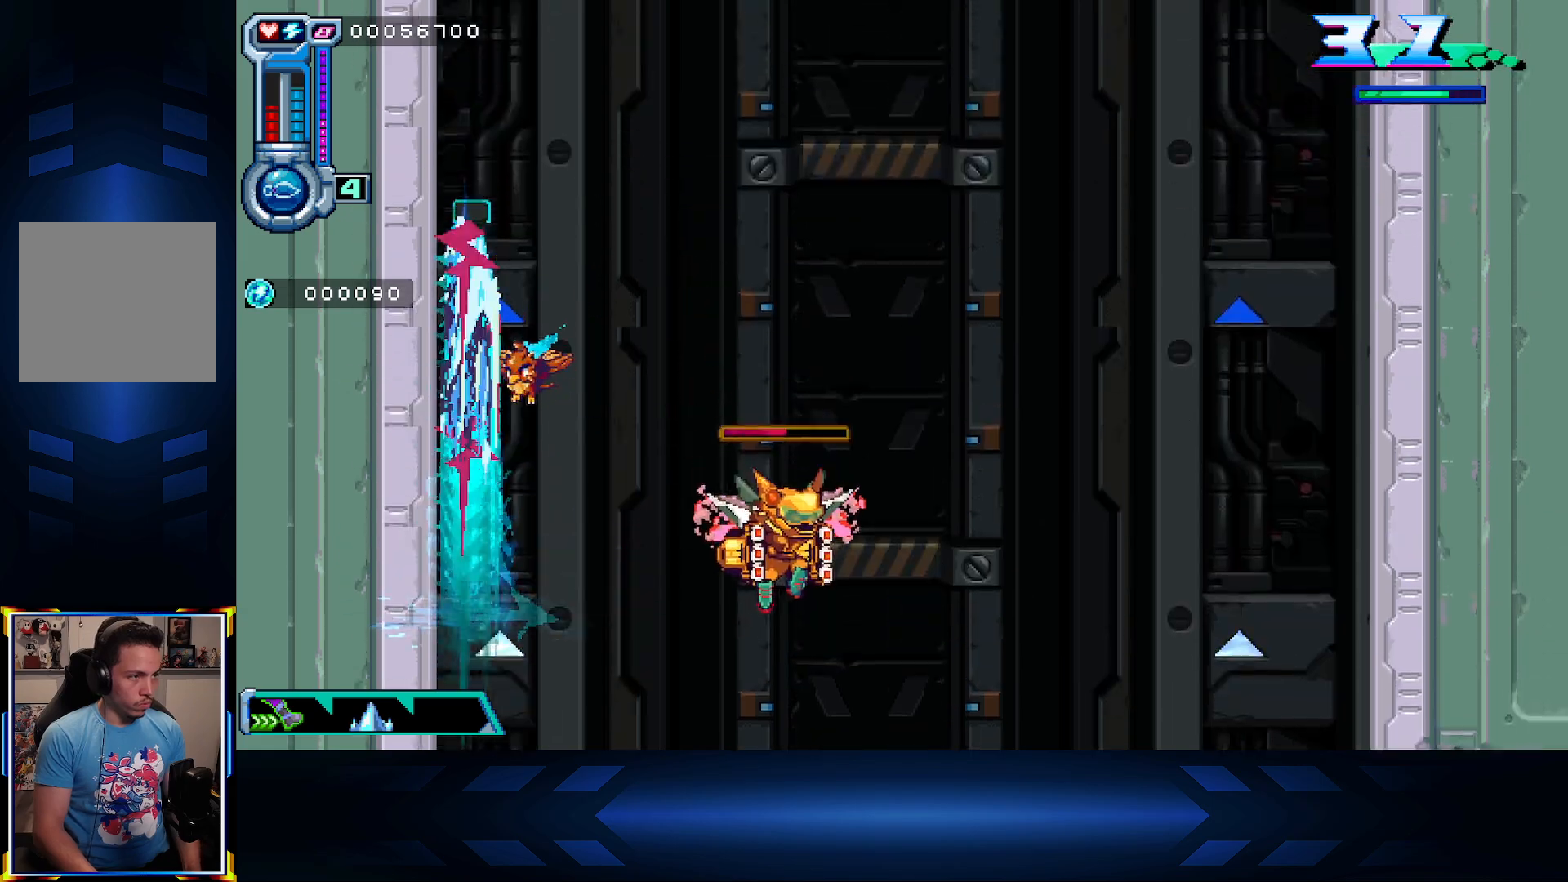
{"buttons": ["DPAD_DOWN", "DPAD_LEFT"], "left_stick": "center", "right_stick": "center", "events": [[33, "DPAD_DOWN", "down"], [67, "X", "up"], [150, "DPAD_RIGHT", "up"], [267, "DPAD_LEFT", "down"], [300, "DPAD_DOWN", "up"], [500, "DPAD_DOWN", "down"]]}
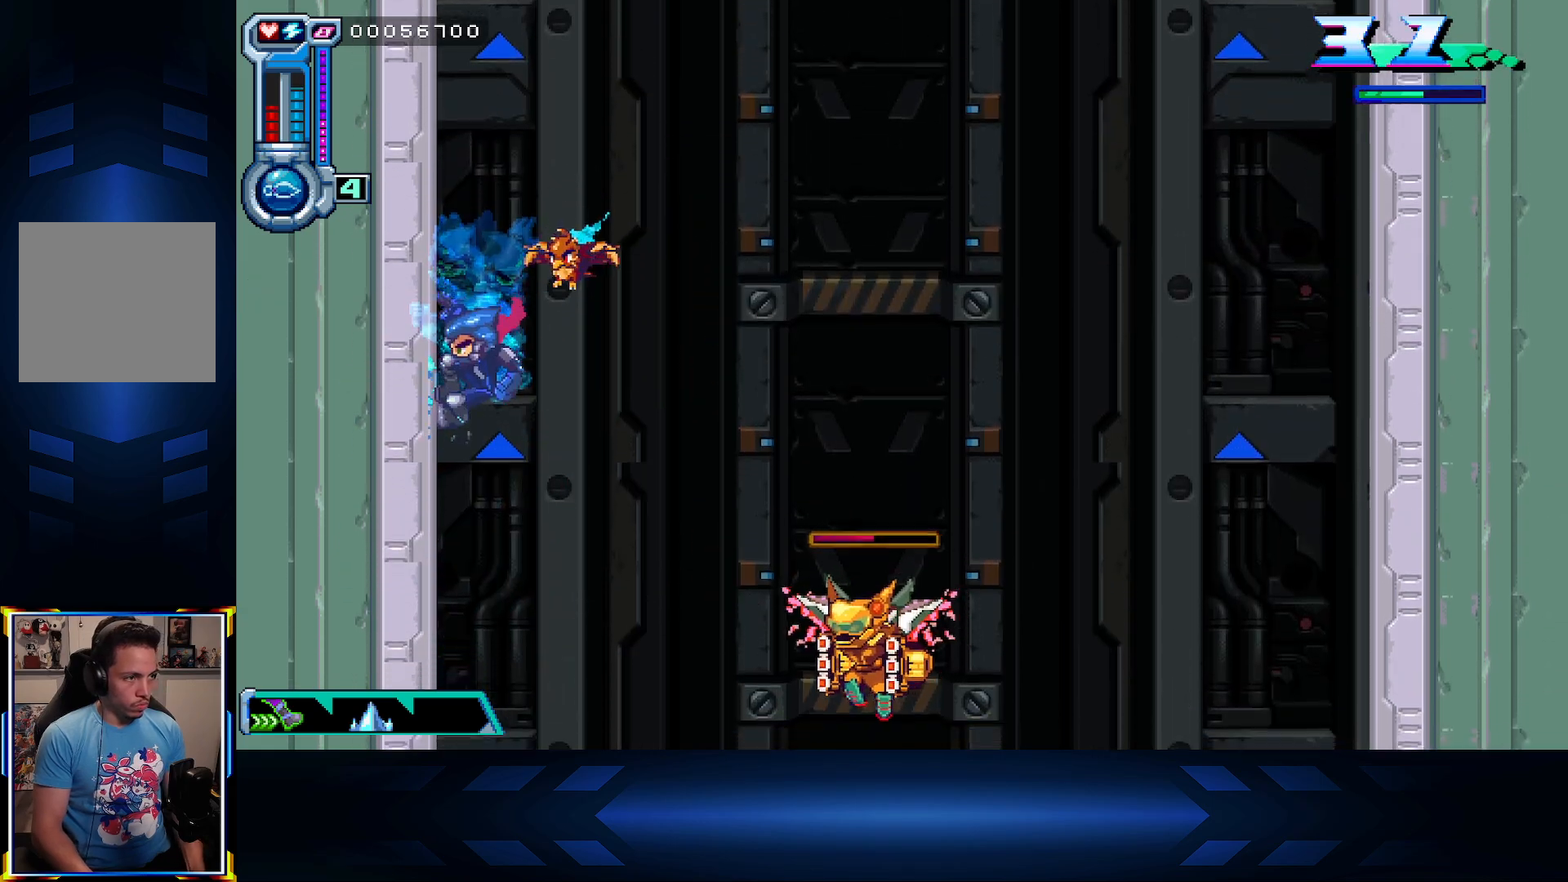
{"buttons": ["DPAD_DOWN", "DPAD_RIGHT"], "left_stick": "center", "right_stick": "center", "events": [[17, "A", "down"], [50, "DPAD_LEFT", "up"], [100, "DPAD_RIGHT", "down"], [117, "DPAD_DOWN", "up"], [133, "A", "up"], [350, "DPAD_DOWN", "down"]]}
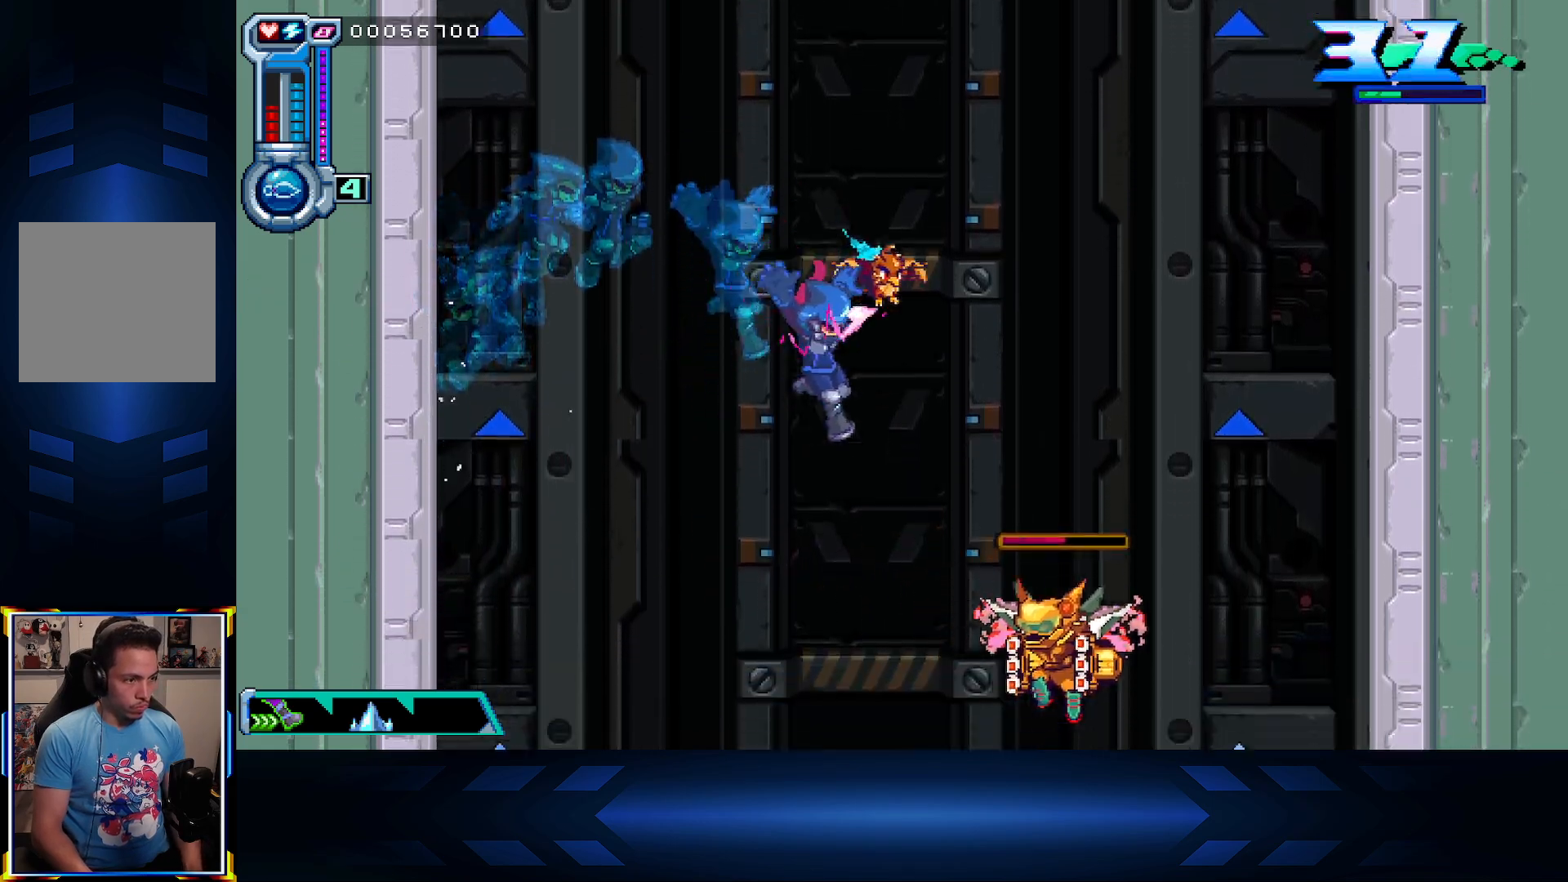
{"buttons": ["DPAD_UP", "DPAD_RIGHT"], "left_stick": "center", "right_stick": "center", "events": [[17, "X", "down"], [250, "DPAD_DOWN", "up"], [300, "DPAD_UP", "down"], [300, "X", "up"]]}
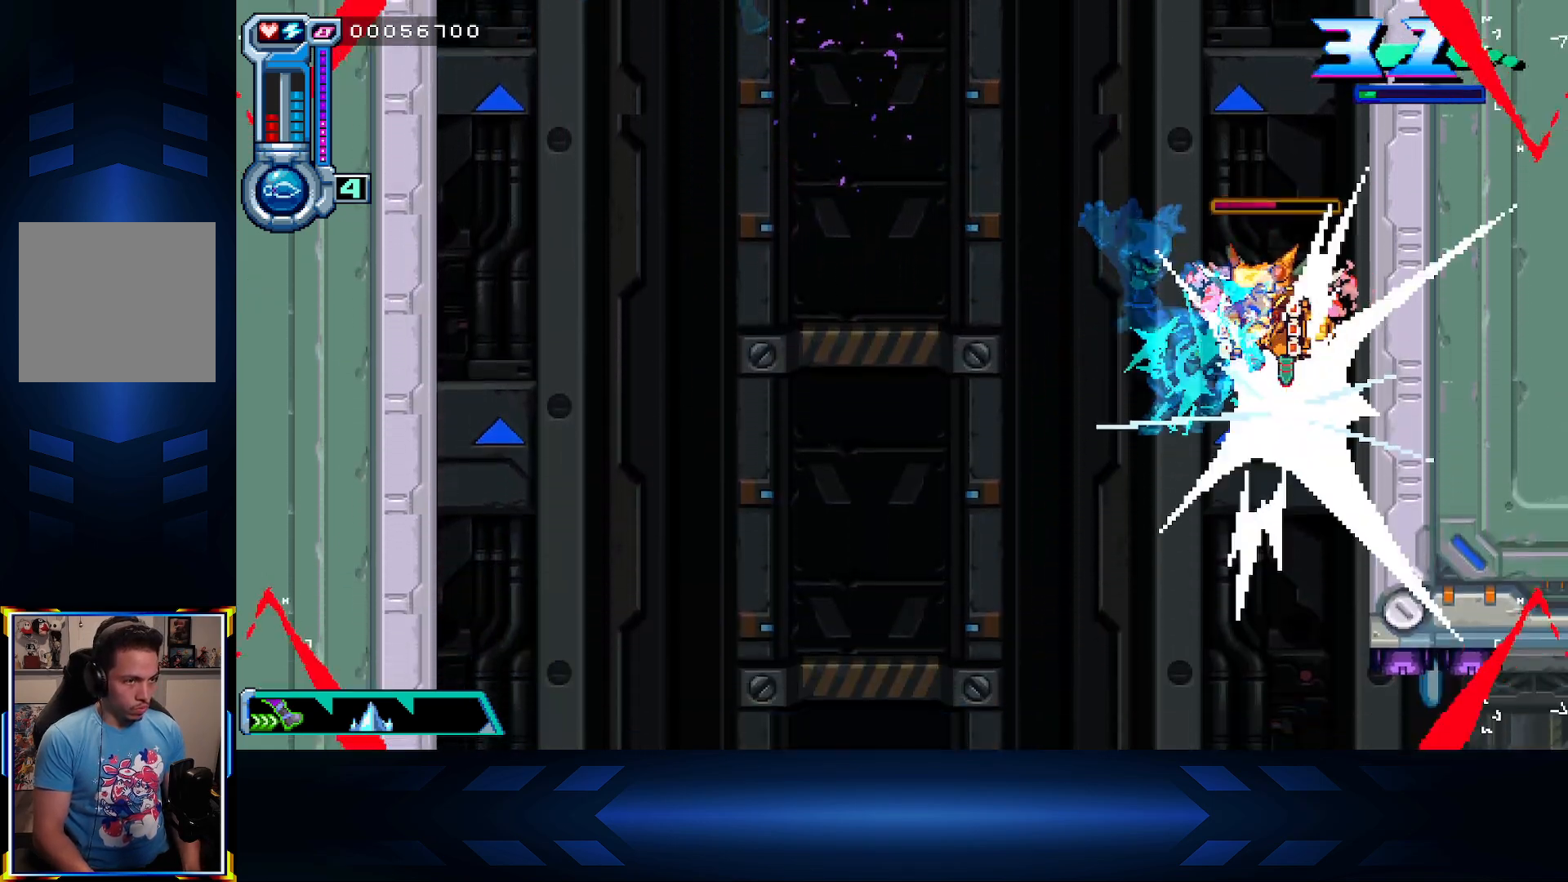
{"buttons": ["DPAD_UP", "DPAD_LEFT"], "left_stick": "center", "right_stick": "center", "events": [[67, "X", "down"], [117, "DPAD_RIGHT", "up"], [133, "DPAD_UP", "up"], [233, "X", "up"], [300, "DPAD_UP", "down"], [317, "DPAD_LEFT", "down"]]}
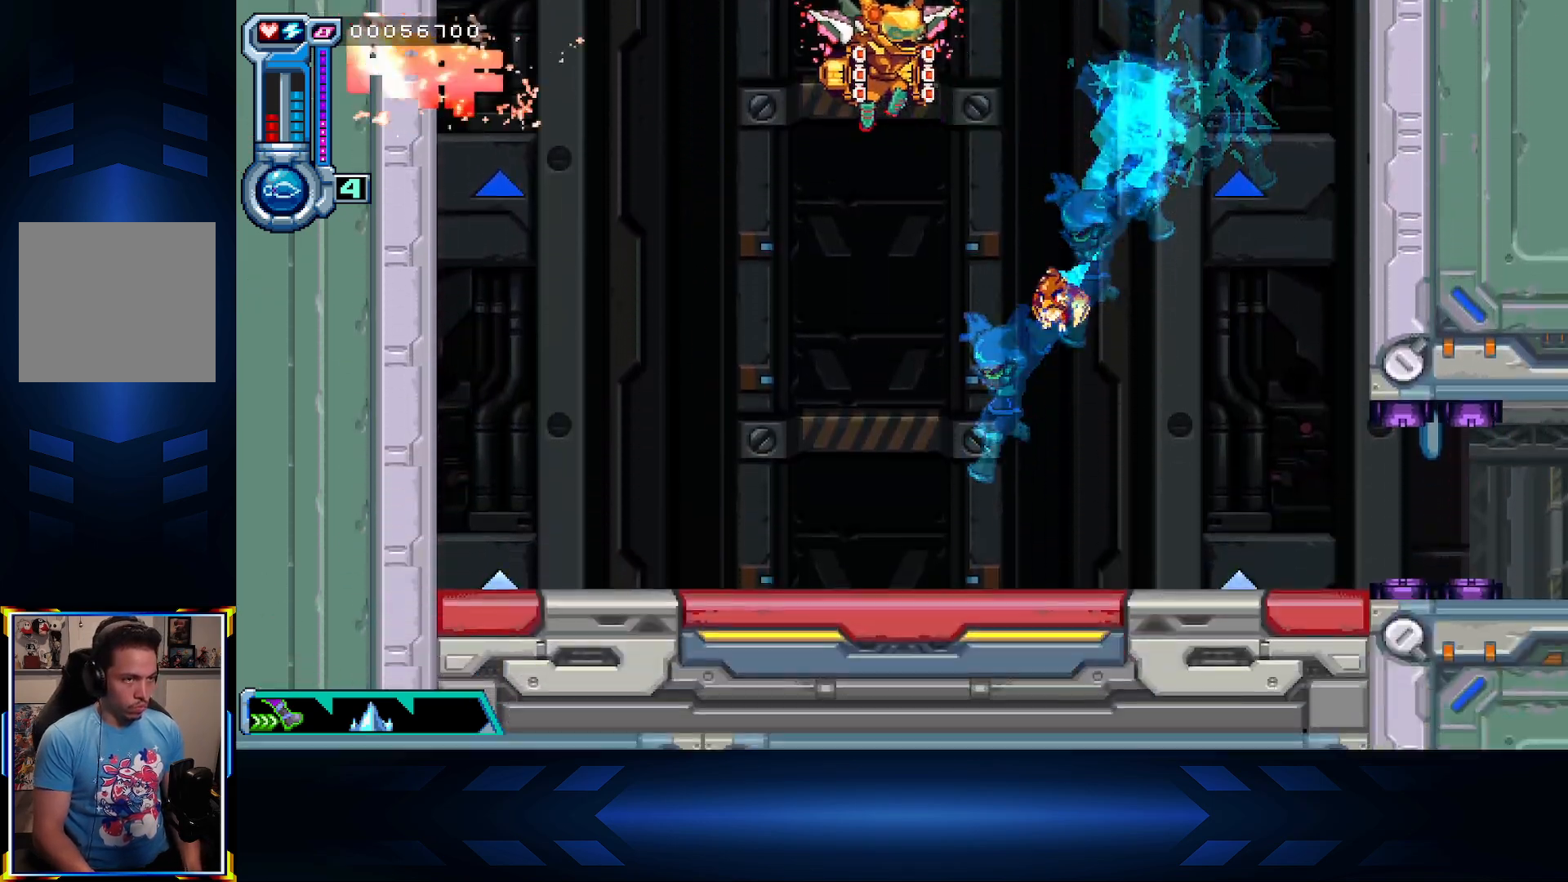
{"buttons": ["A", "DPAD_LEFT"], "left_stick": "center", "right_stick": "center", "events": [[33, "DPAD_UP", "up"], [167, "A", "down"]]}
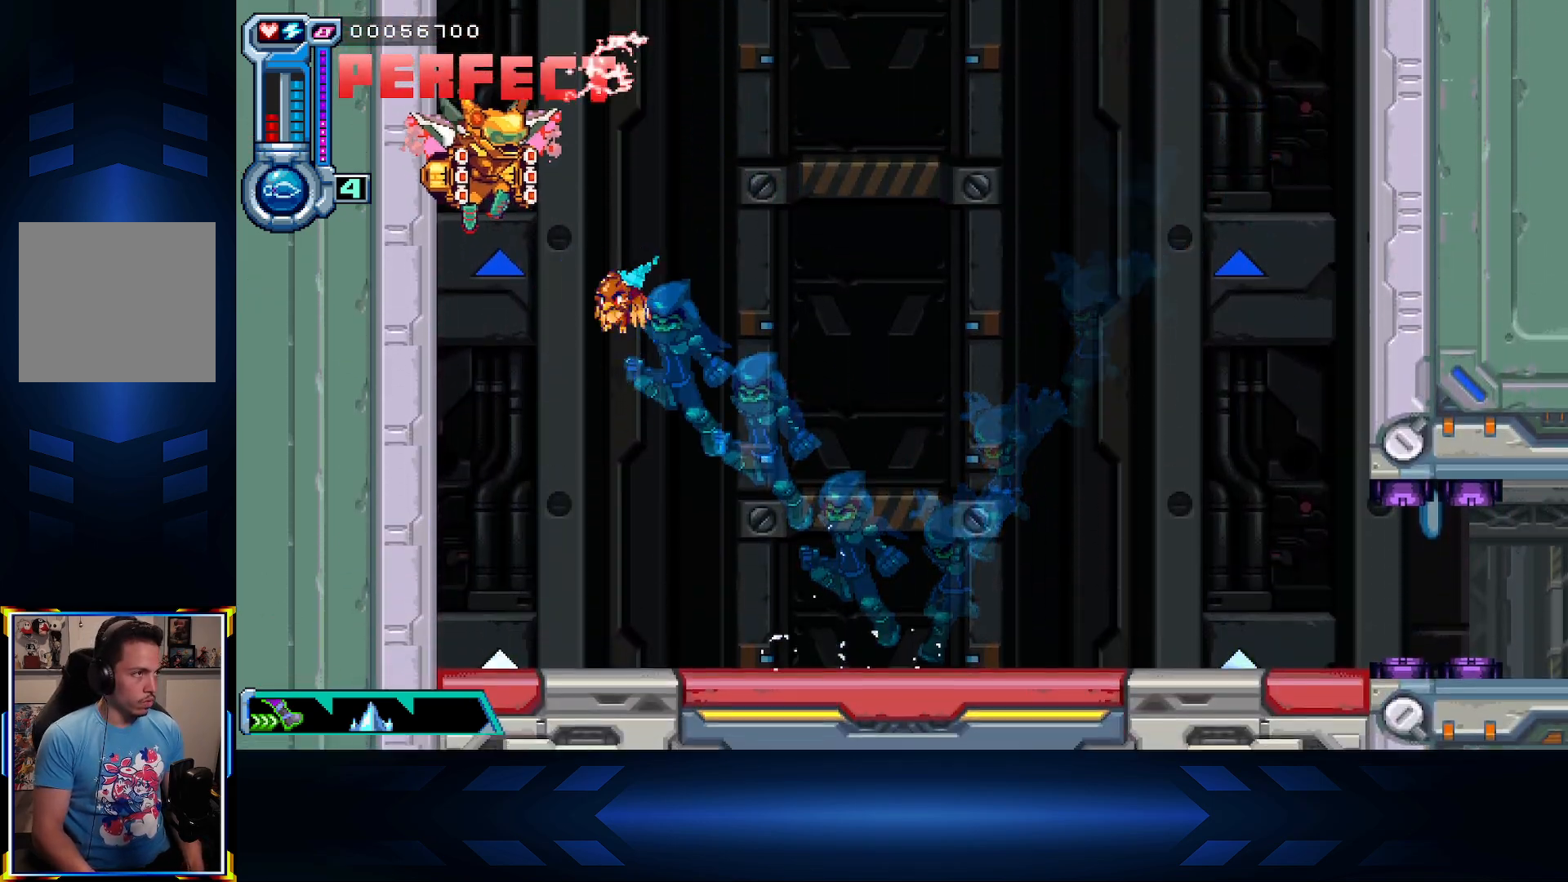
{"buttons": ["A", "X", "DPAD_DOWN"], "left_stick": "center", "right_stick": "center", "events": [[17, "DPAD_UP", "down"], [50, "DPAD_LEFT", "up"], [83, "X", "down"], [400, "DPAD_UP", "up"], [417, "DPAD_DOWN", "down"], [417, "DPAD_RIGHT", "down"], [433, "DPAD_RIGHT", "up"]]}